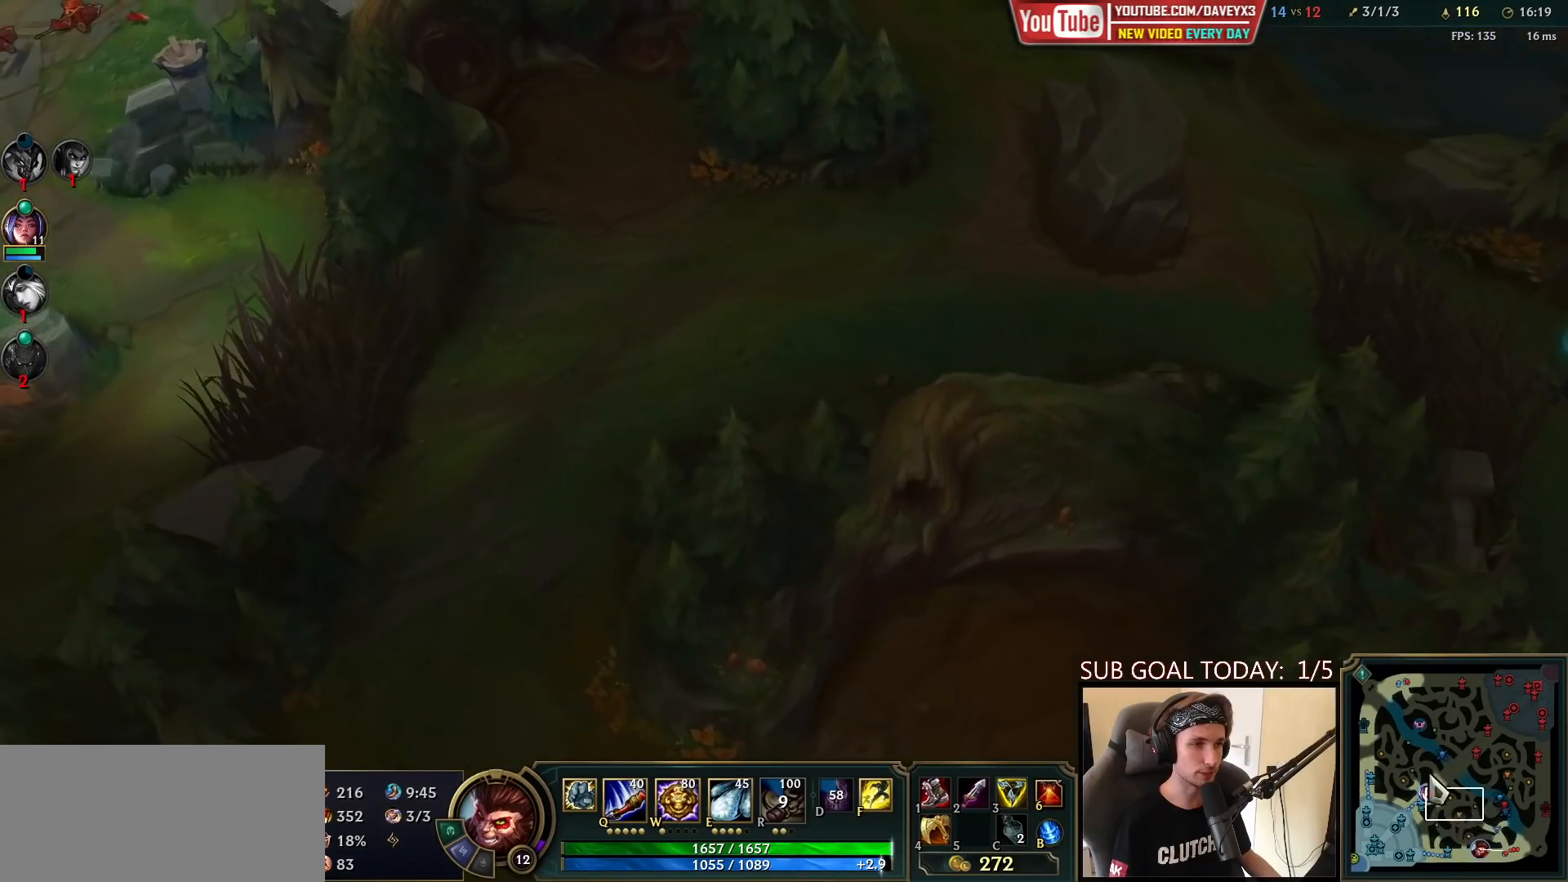
Gameplay with keyboard and mouse; each line is a JSON object with the keys and mouse buttons held at the frame after it. "events" lists presses ("down") and releases ("up") of "a", "ctrl", "d", "e", "f", "q", "r", "s", "shift", "space", "tab", "w", "mouse_left", "mouse_wheel", "mouse_right", "mouse_mb4" and "mouse_mb5" between this image and that frame as [ms after this image, input, new state], when the widget could be followed in between. "mouse_left", "mouse_wheel", "mouse_right", "mouse_mb4", "mouse_mb5" = the "left", "wheel", "right", "mb4", "mb5" buttons of the "mouse" list. No other keys are recorded. "wheel" means that the mouse wheel is clicked or scrolled. Mouse movement is not recorded.
{"keys": ["space"], "mouse": [], "events": [[17, "space", "down"]]}
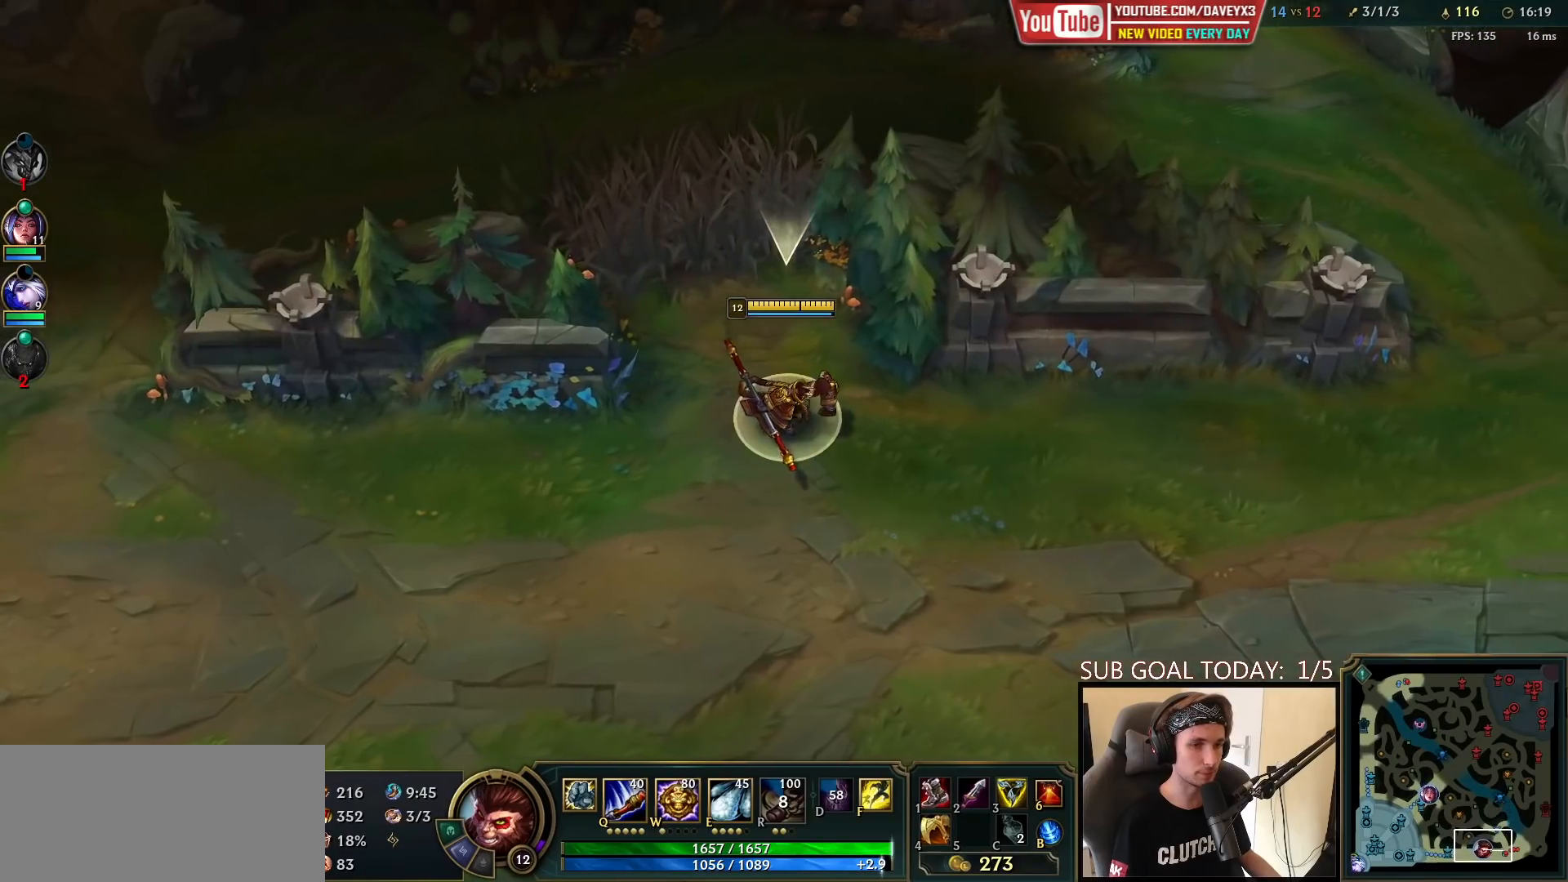
{"keys": [], "mouse": ["wheel"], "events": [[33, "space", "up"], [200, "mouse_wheel", "down"]]}
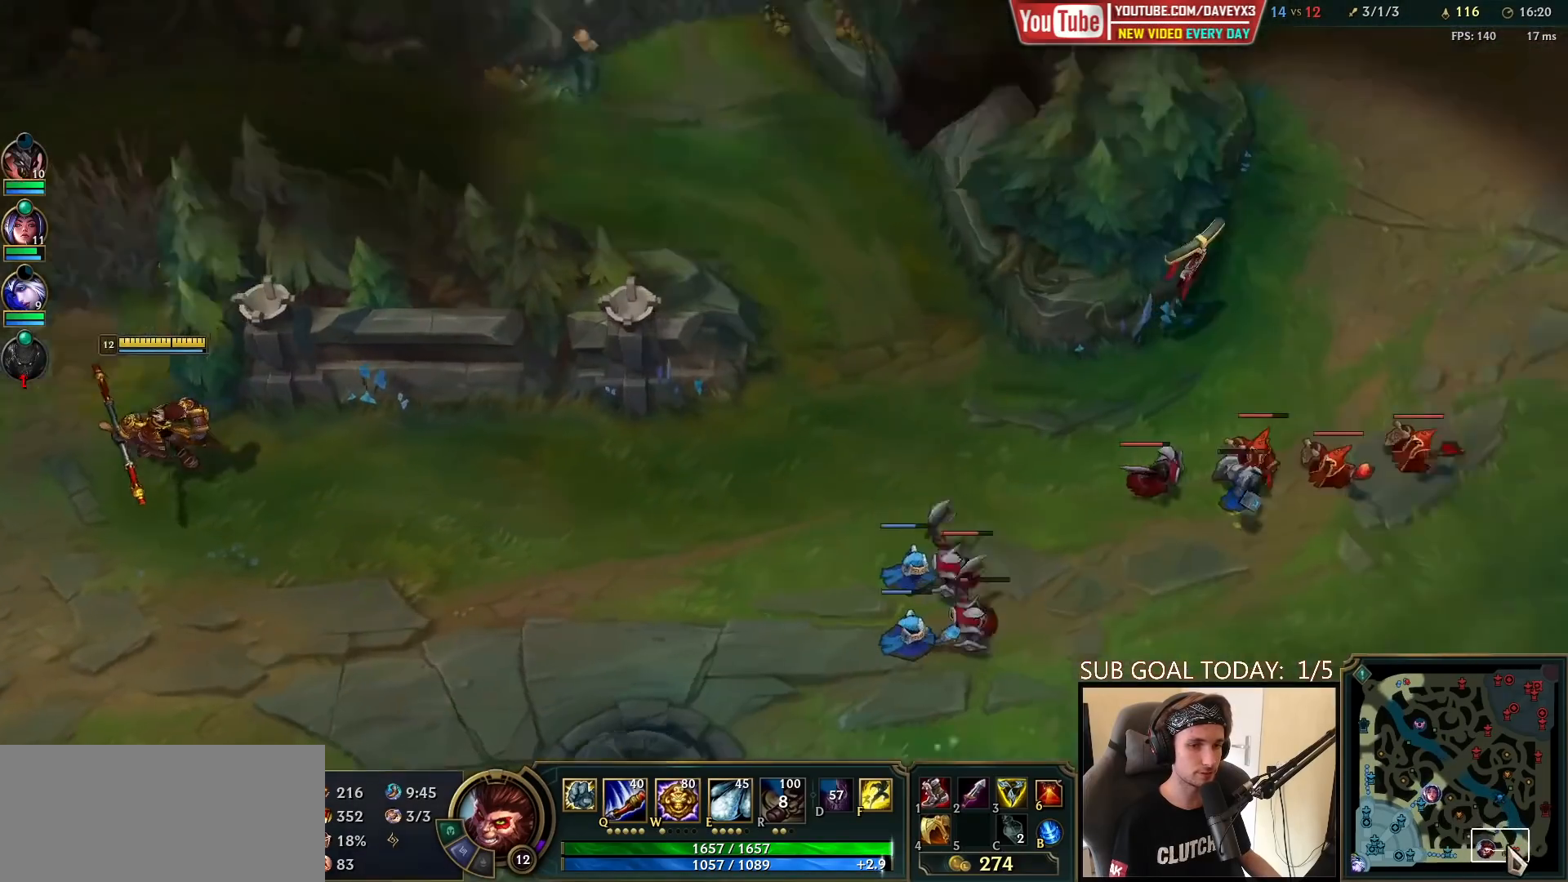
{"keys": [], "mouse": [], "events": [[367, "mouse_wheel", "up"]]}
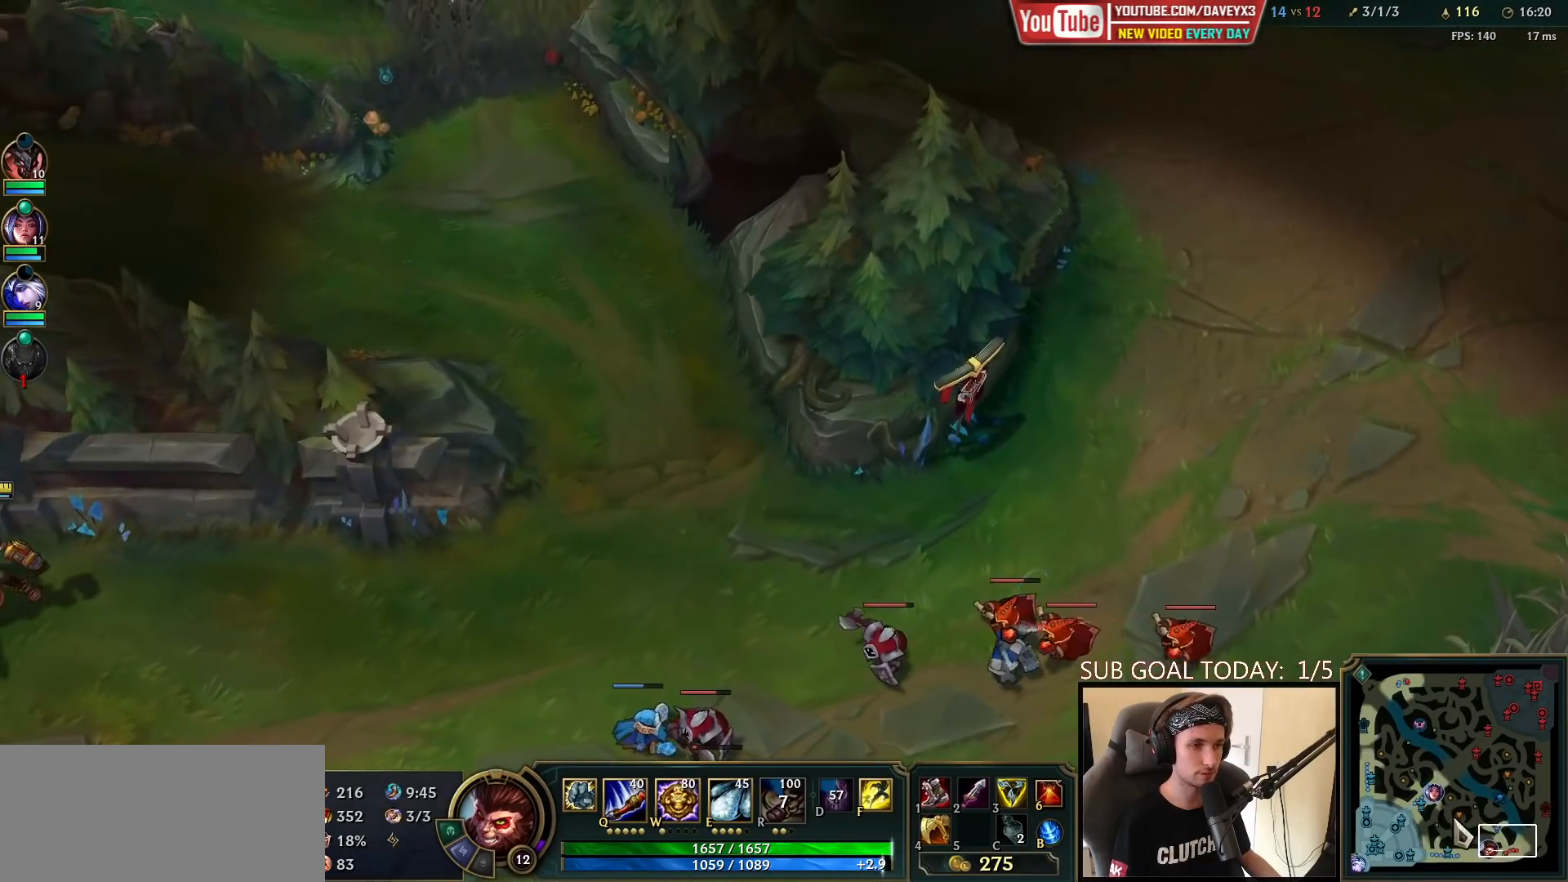
{"keys": [], "mouse": [], "events": []}
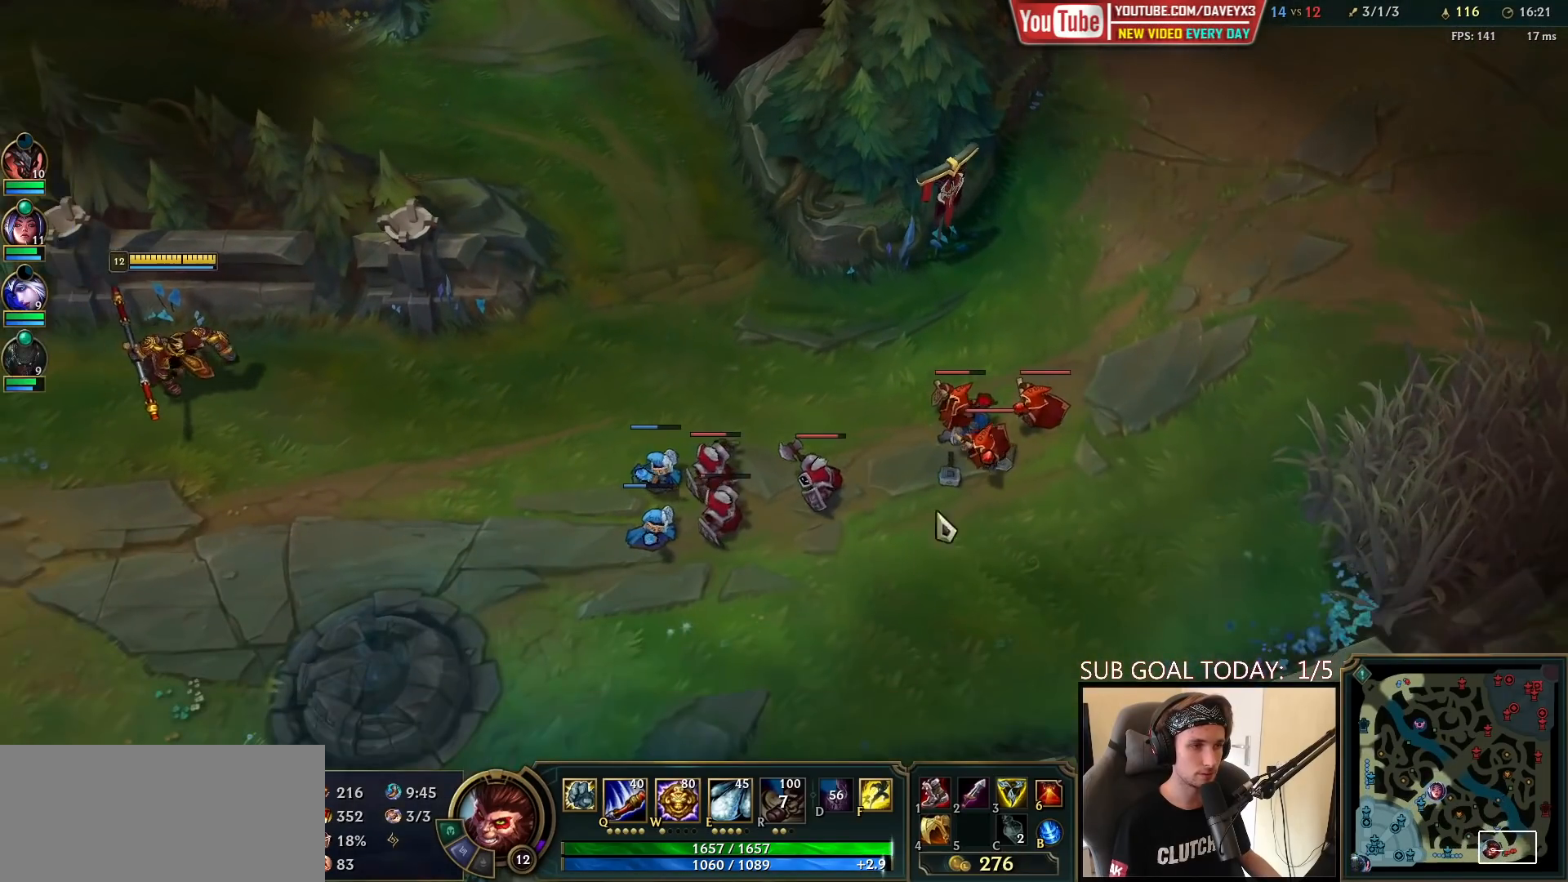
{"keys": [], "mouse": [], "events": [[333, "mouse_right", "down"], [433, "mouse_right", "up"]]}
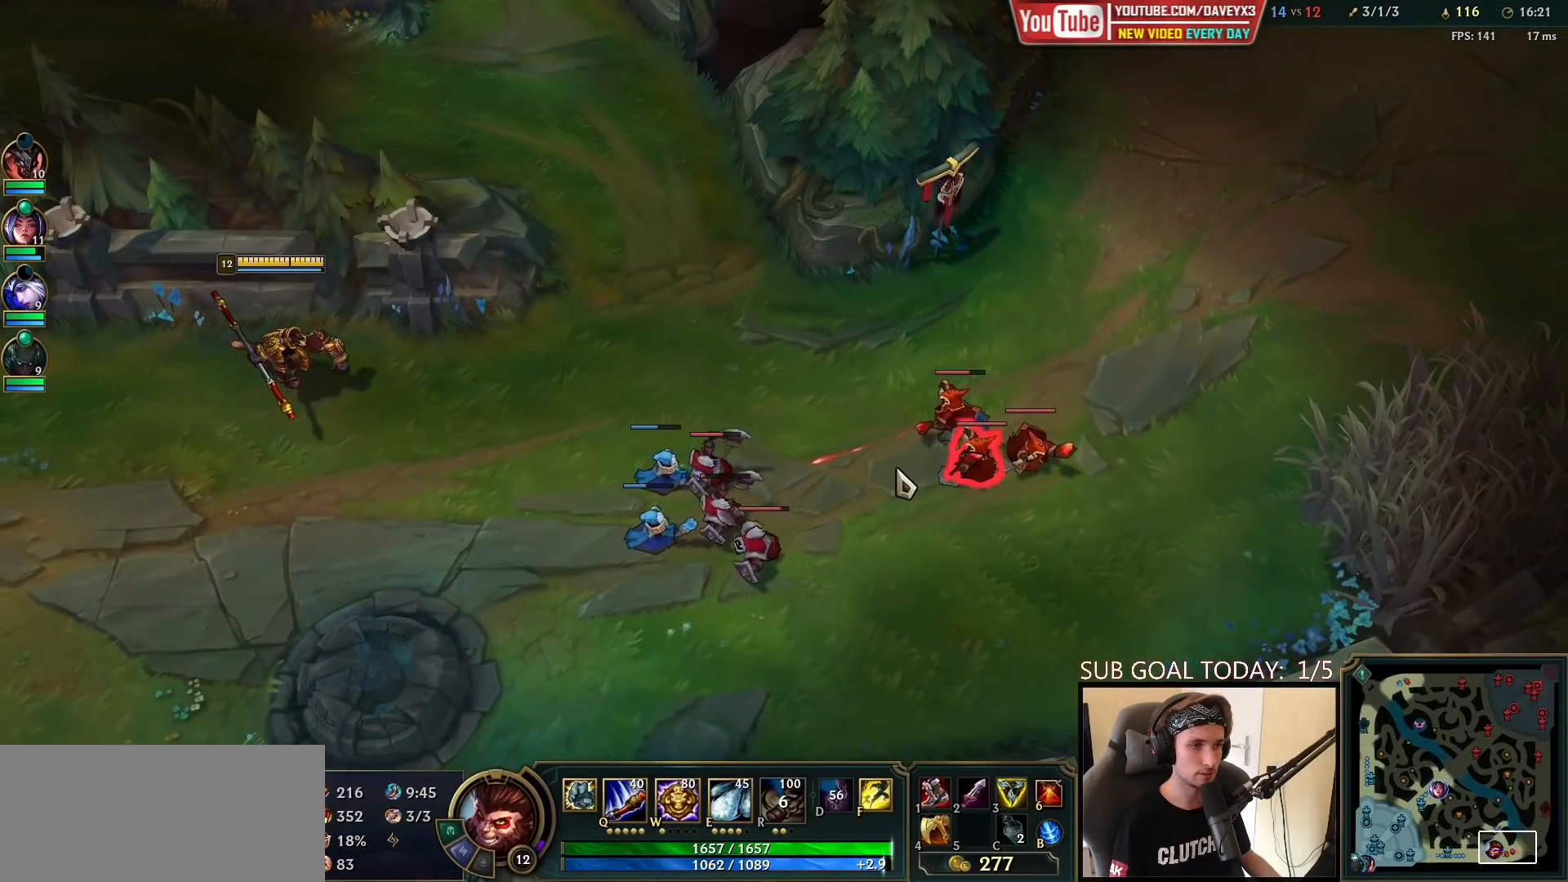
{"keys": [], "mouse": ["right"], "events": [[383, "mouse_right", "down"]]}
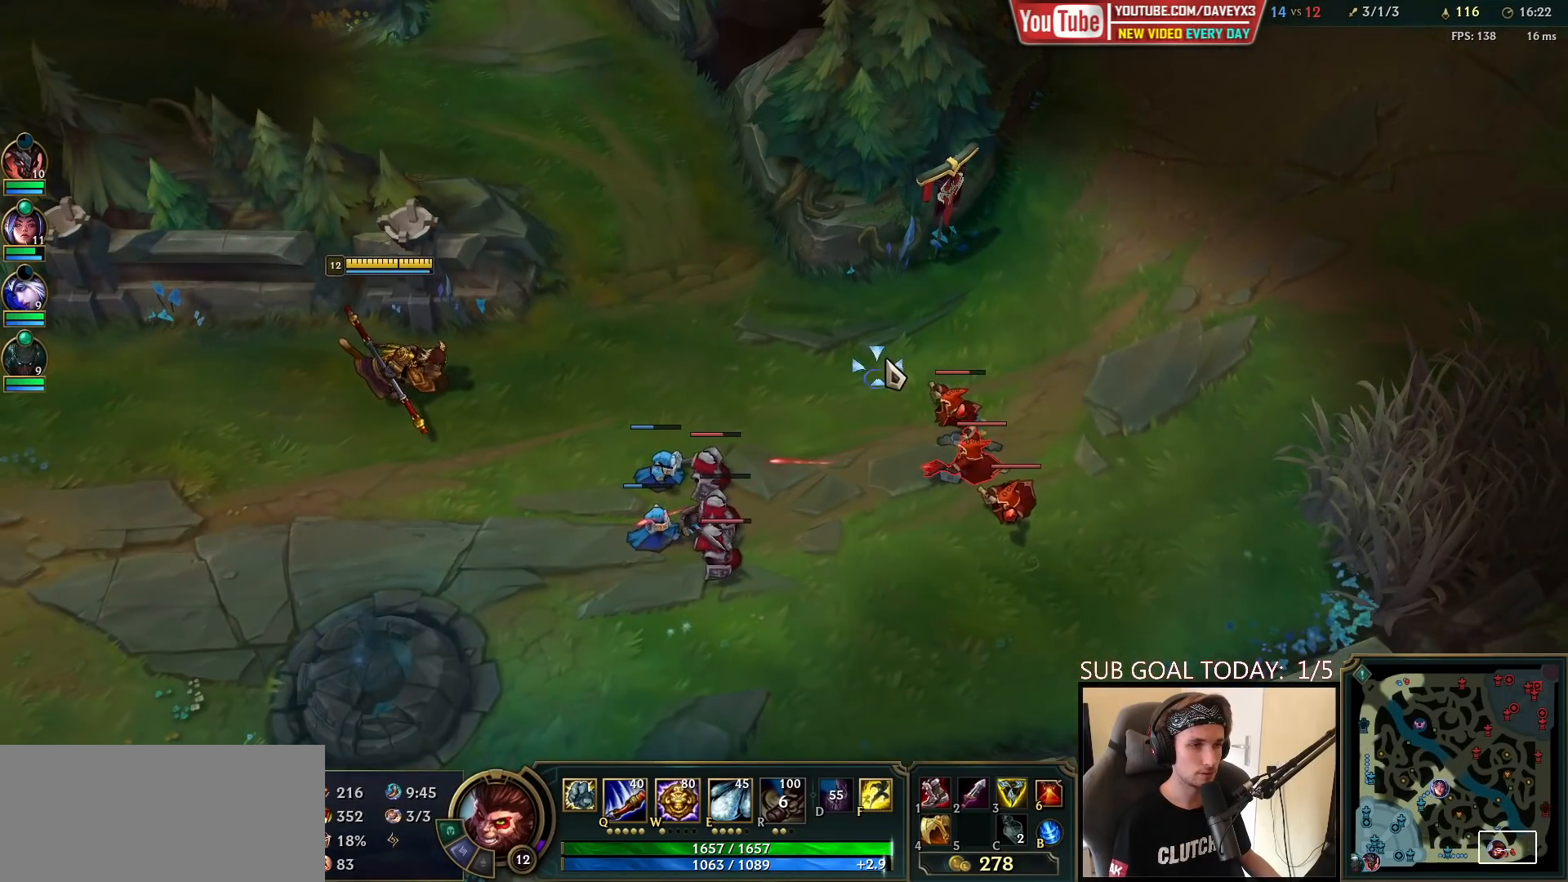
{"keys": [], "mouse": [], "events": [[67, "mouse_right", "up"], [233, "mouse_right", "down"], [383, "mouse_right", "up"]]}
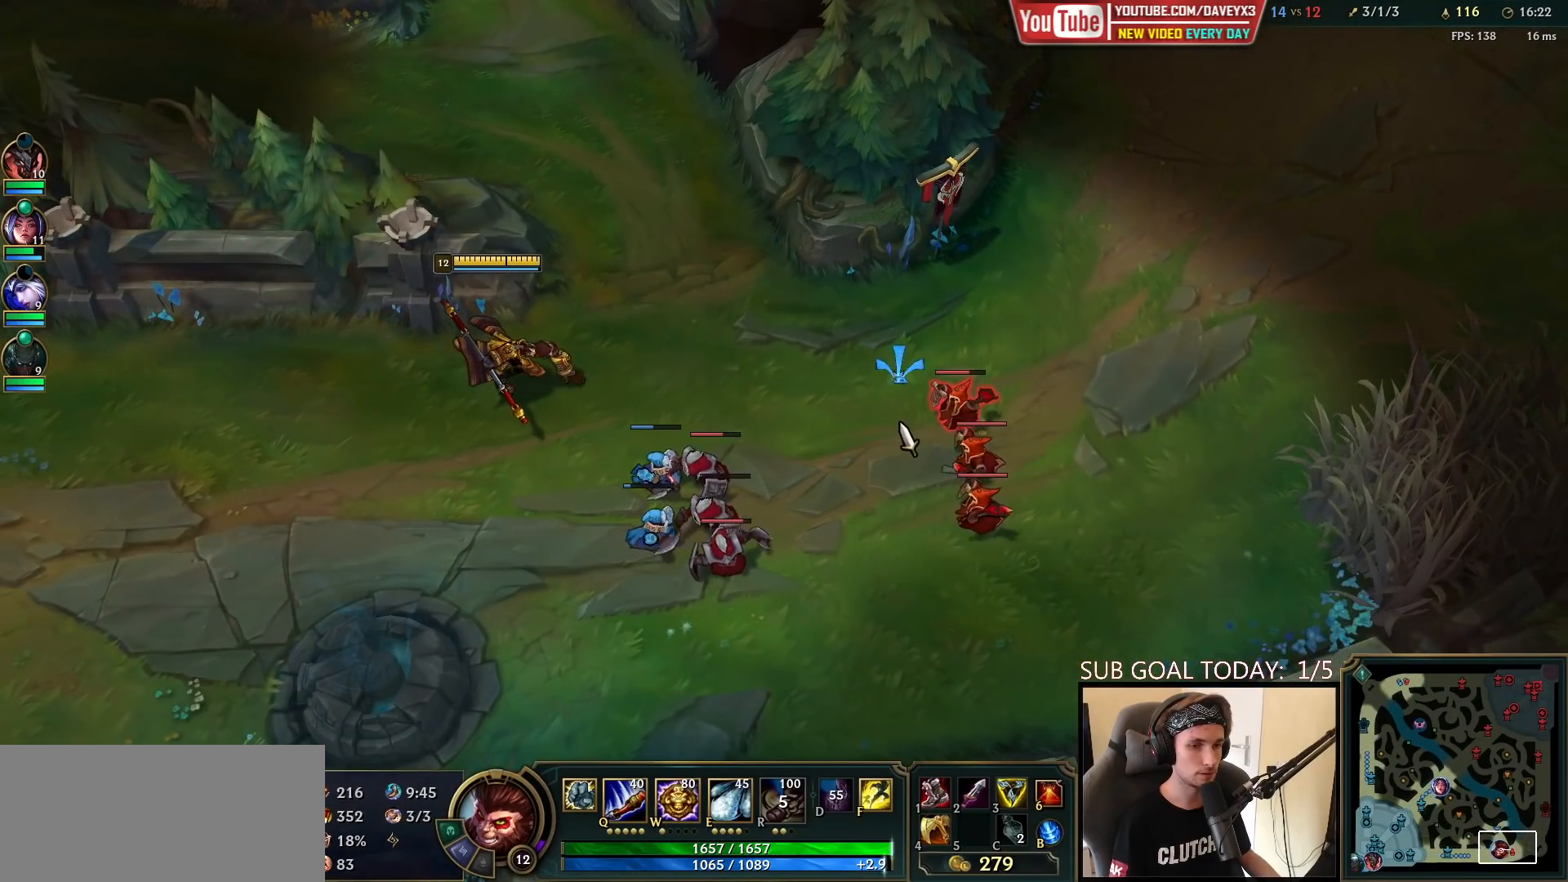
{"keys": [], "mouse": [], "events": []}
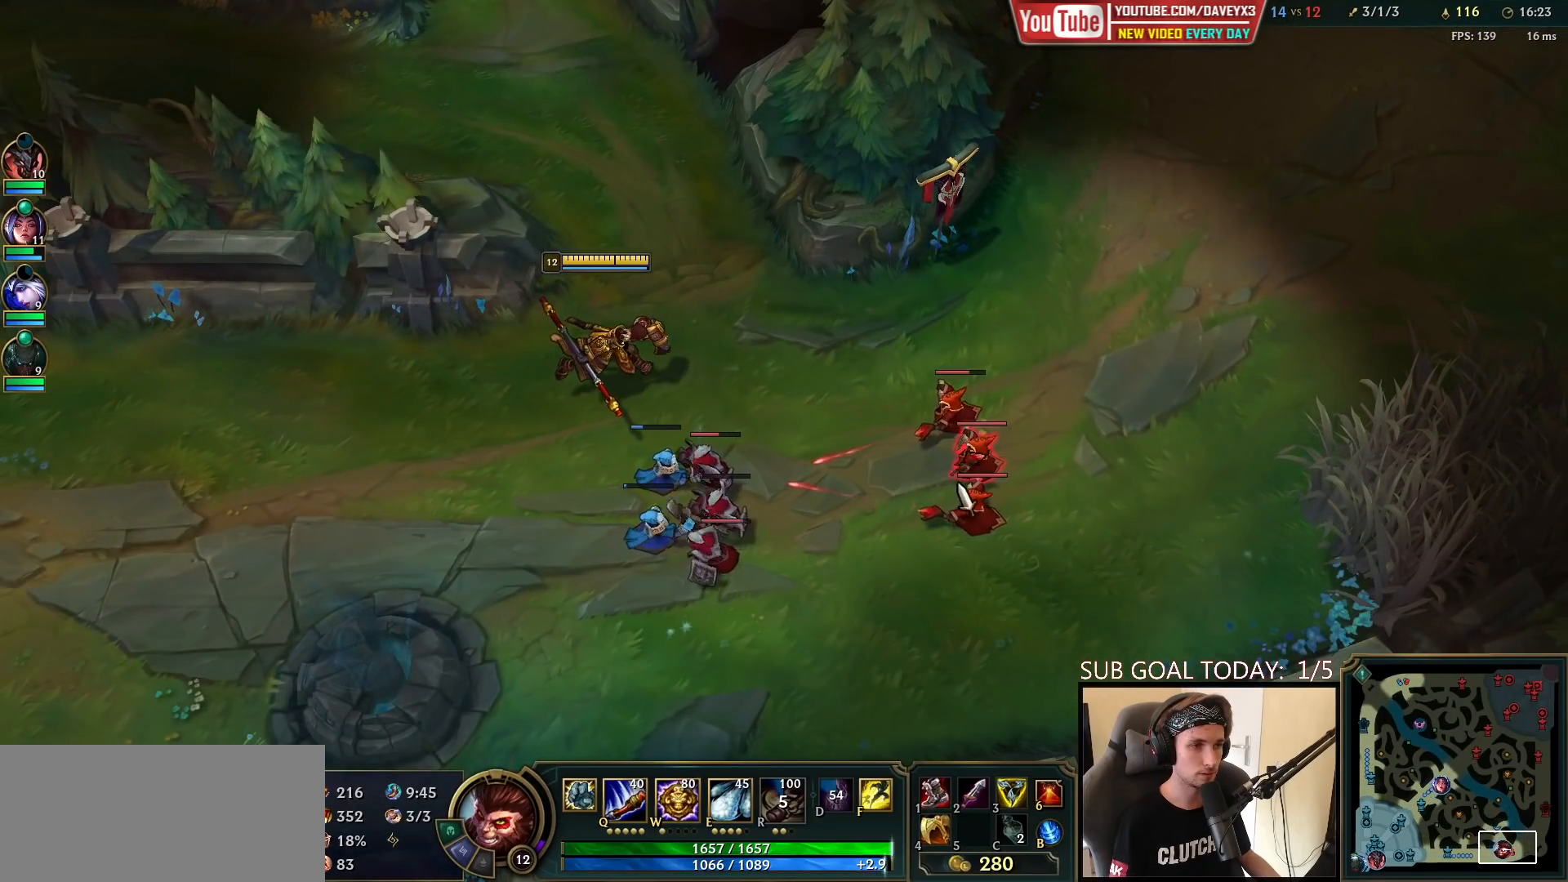
{"keys": [], "mouse": ["left"], "events": [[50, "e", "down"], [117, "e", "up"], [200, "e", "down"], [283, "e", "up"], [350, "e", "down"], [433, "e", "up"], [467, "mouse_left", "down"]]}
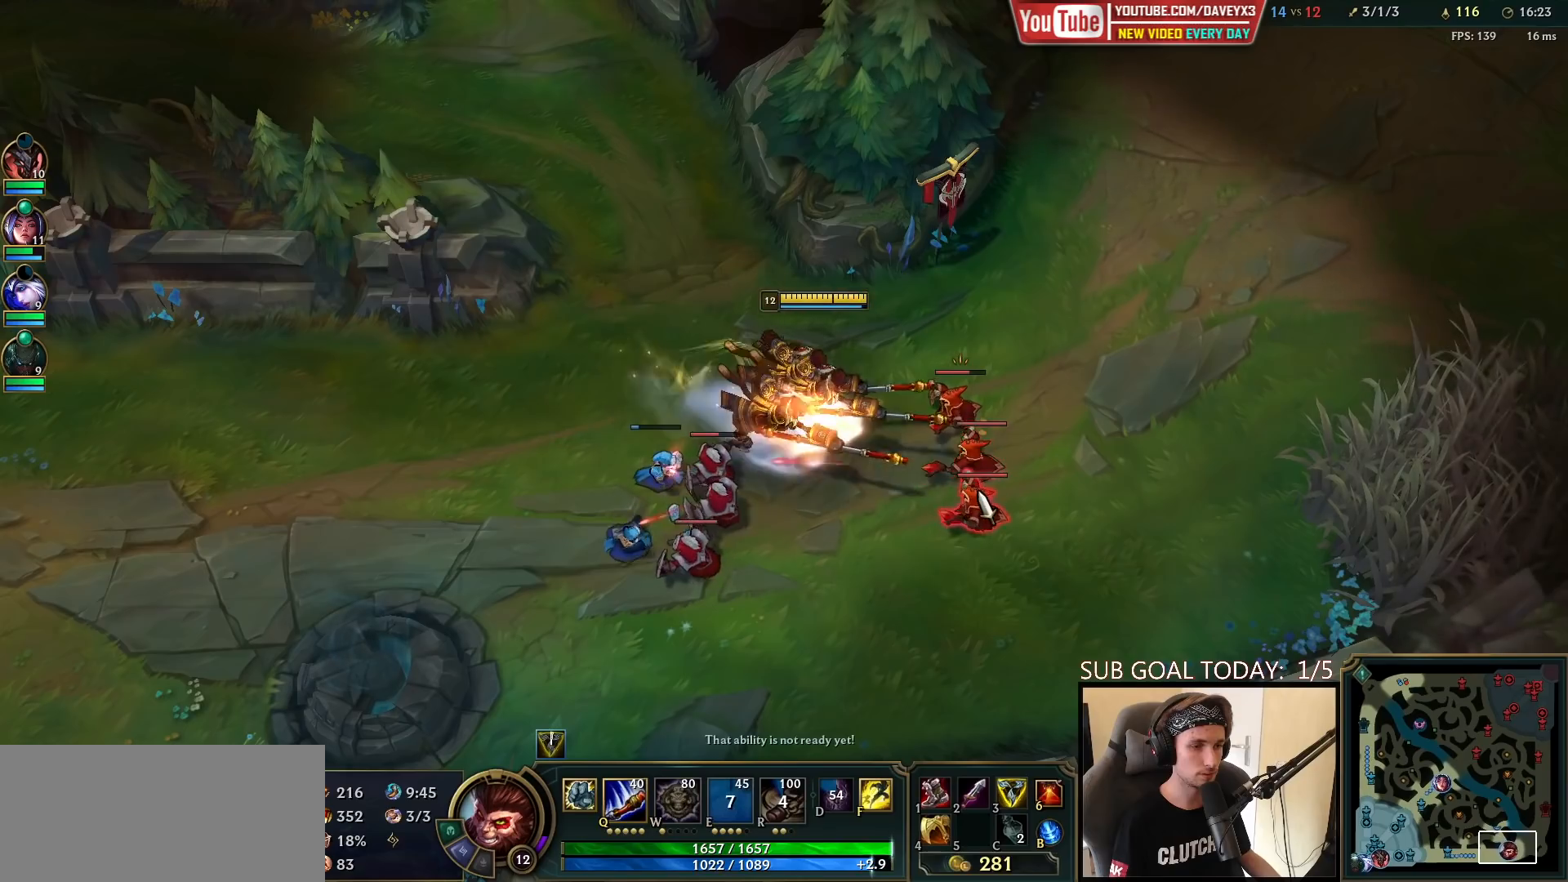
{"keys": ["e"], "mouse": ["right"], "events": [[17, "e", "down"], [50, "mouse_left", "up"], [83, "e", "up"], [117, "mouse_left", "down"], [167, "e", "down"], [200, "mouse_left", "up"], [217, "e", "up"], [250, "mouse_left", "down"], [300, "e", "down"], [350, "mouse_left", "up"], [367, "e", "up"], [450, "e", "down"], [467, "mouse_right", "down"]]}
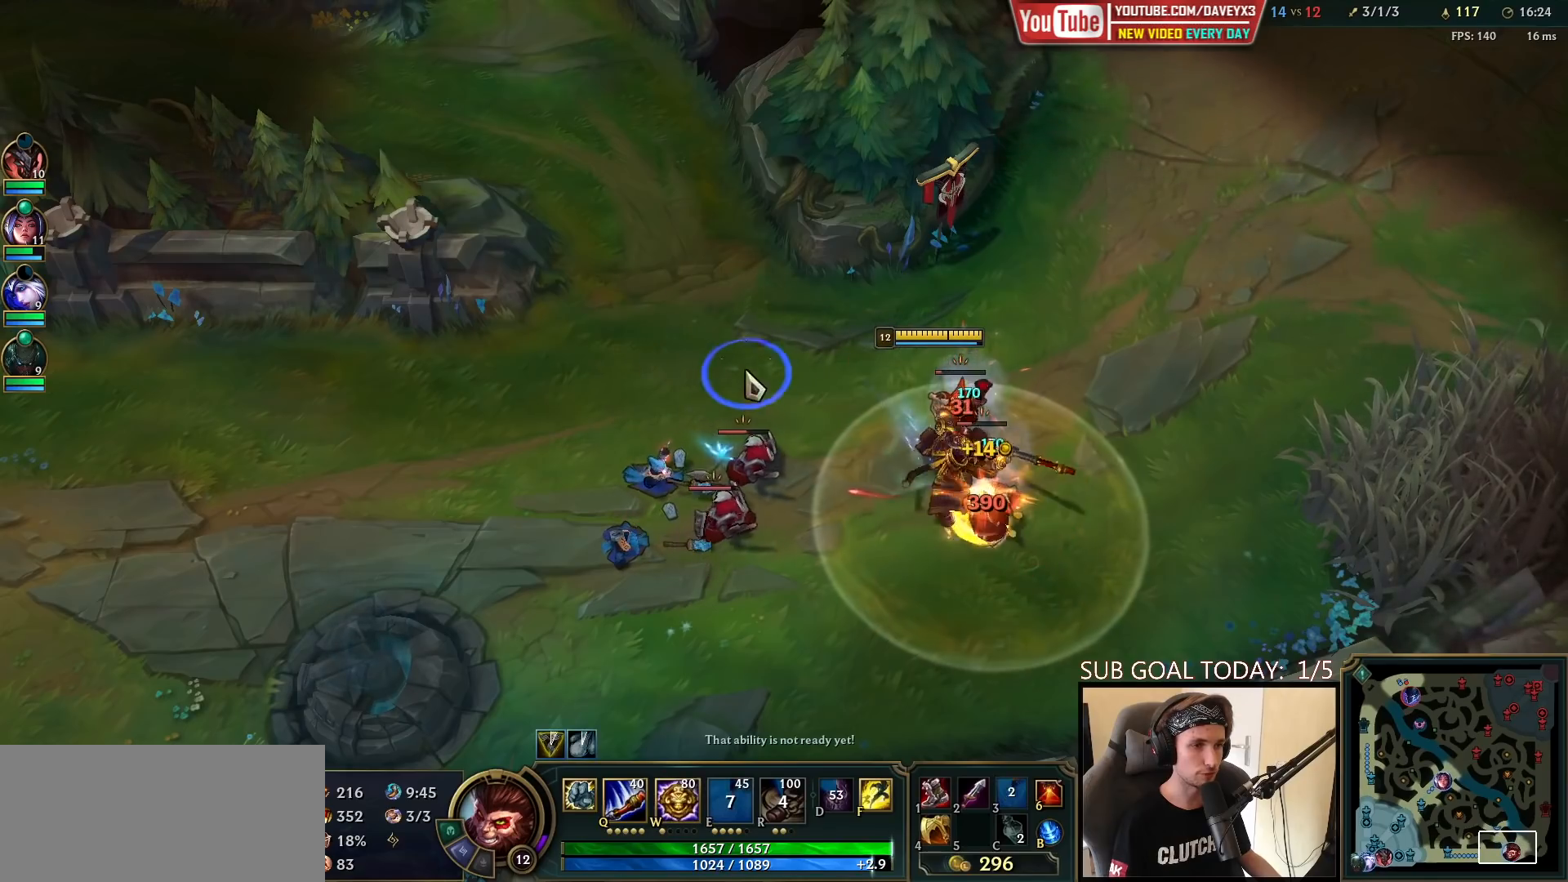
{"keys": ["e"], "mouse": ["right"], "events": [[17, "e", "up"], [50, "mouse_right", "up"], [100, "e", "down"], [167, "e", "up"], [167, "mouse_left", "down"], [233, "mouse_left", "up"], [250, "e", "down"], [283, "mouse_left", "down"], [317, "e", "up"], [383, "mouse_left", "up"], [433, "e", "down"], [483, "mouse_right", "down"]]}
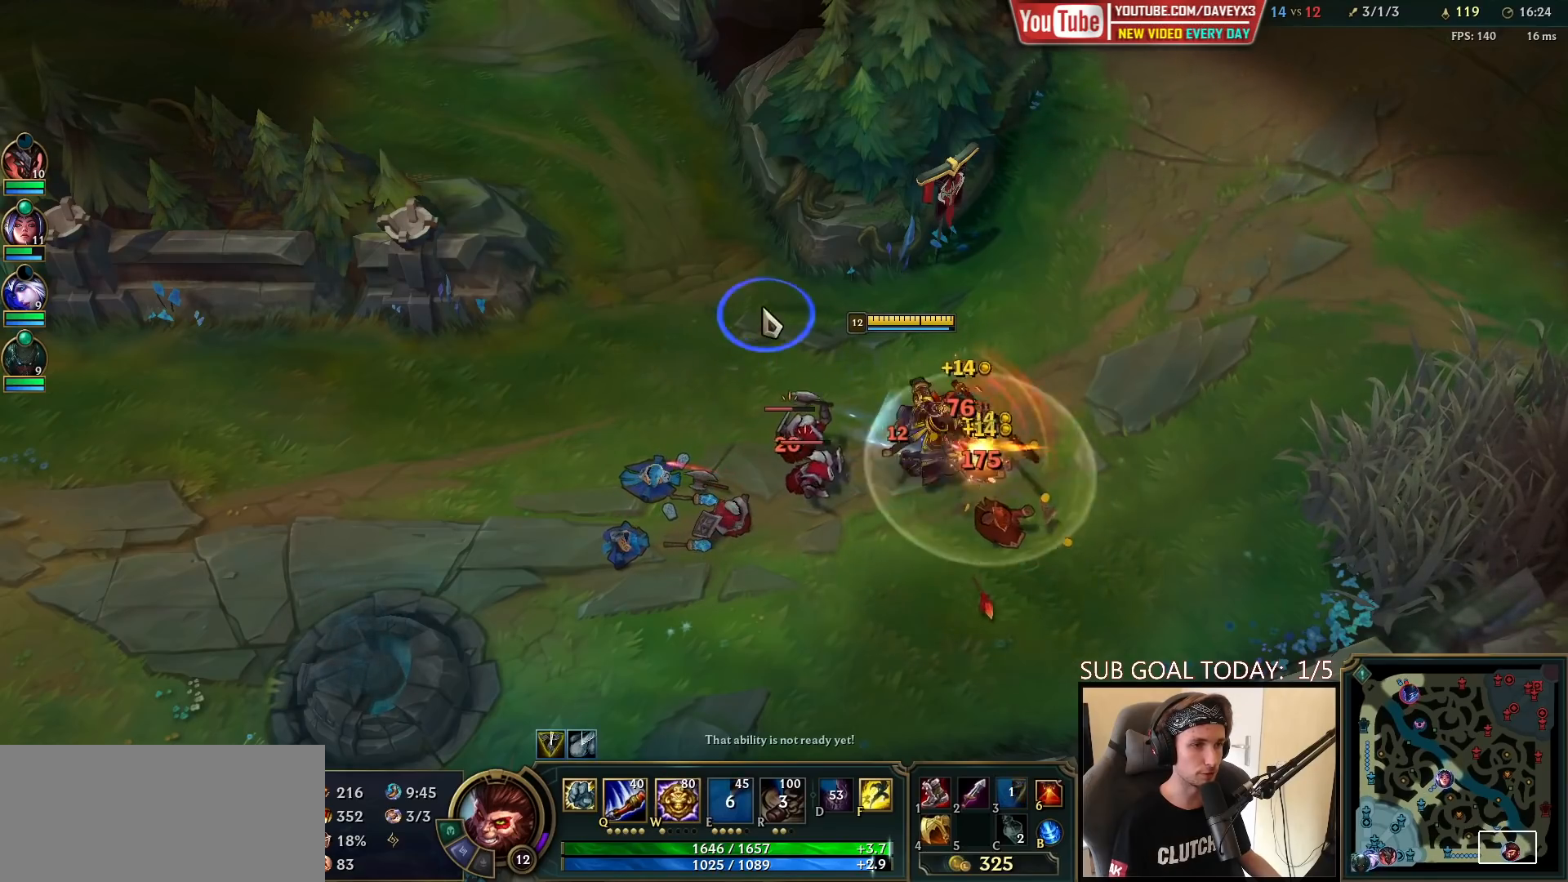
{"keys": [], "mouse": [], "events": [[17, "e", "up"], [50, "mouse_right", "up"], [167, "mouse_left", "down"], [250, "mouse_left", "up"], [333, "mouse_left", "down"], [433, "mouse_left", "up"]]}
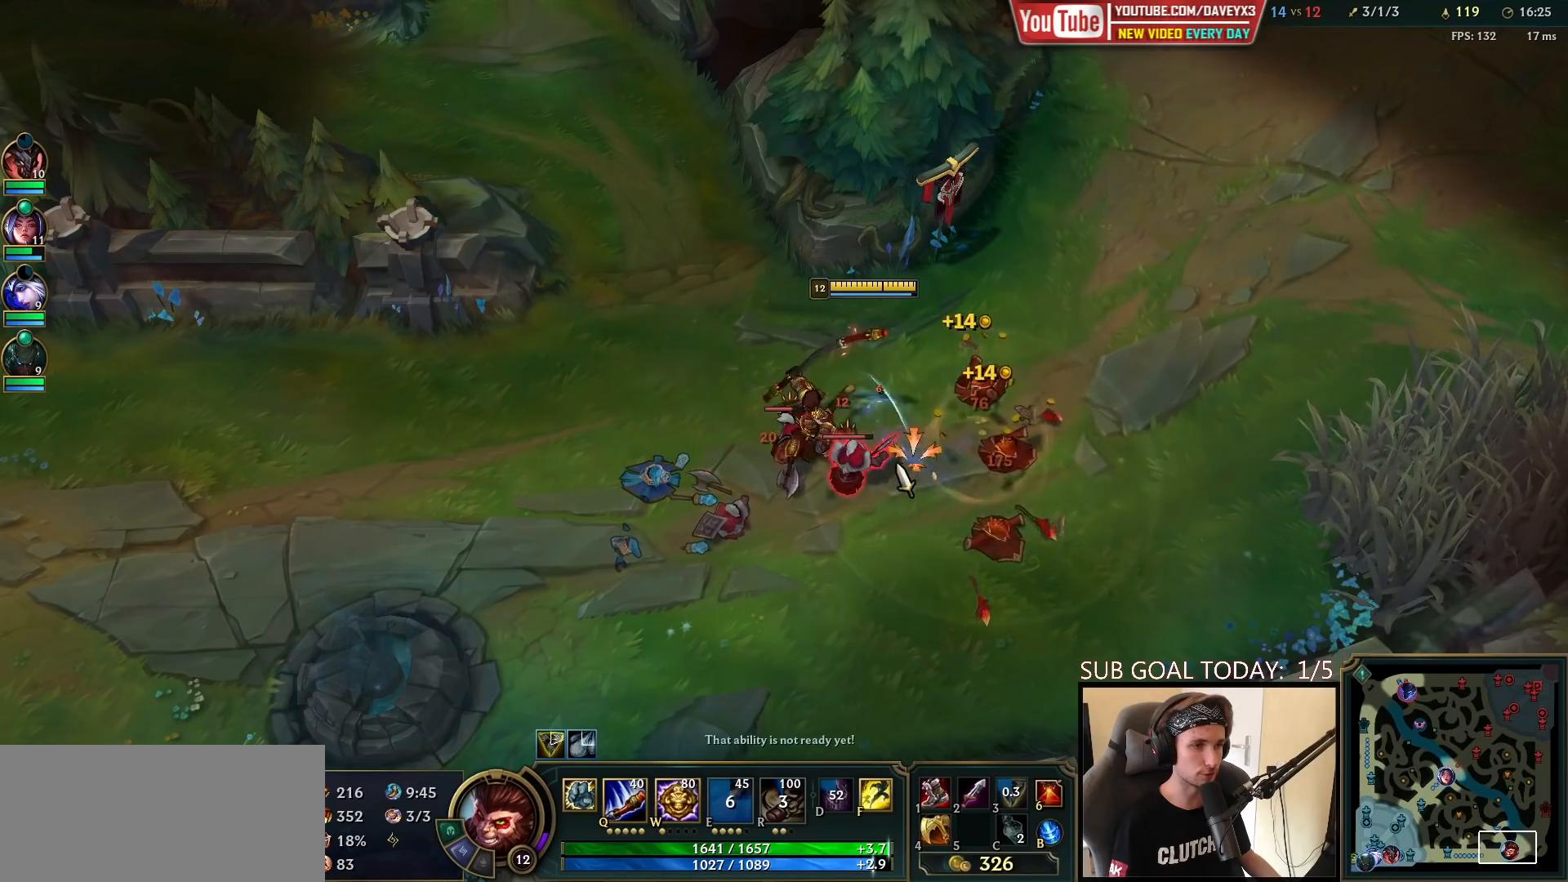
{"keys": [], "mouse": [], "events": [[183, "mouse_right", "down"], [267, "mouse_right", "up"], [383, "mouse_right", "down"], [500, "mouse_right", "up"]]}
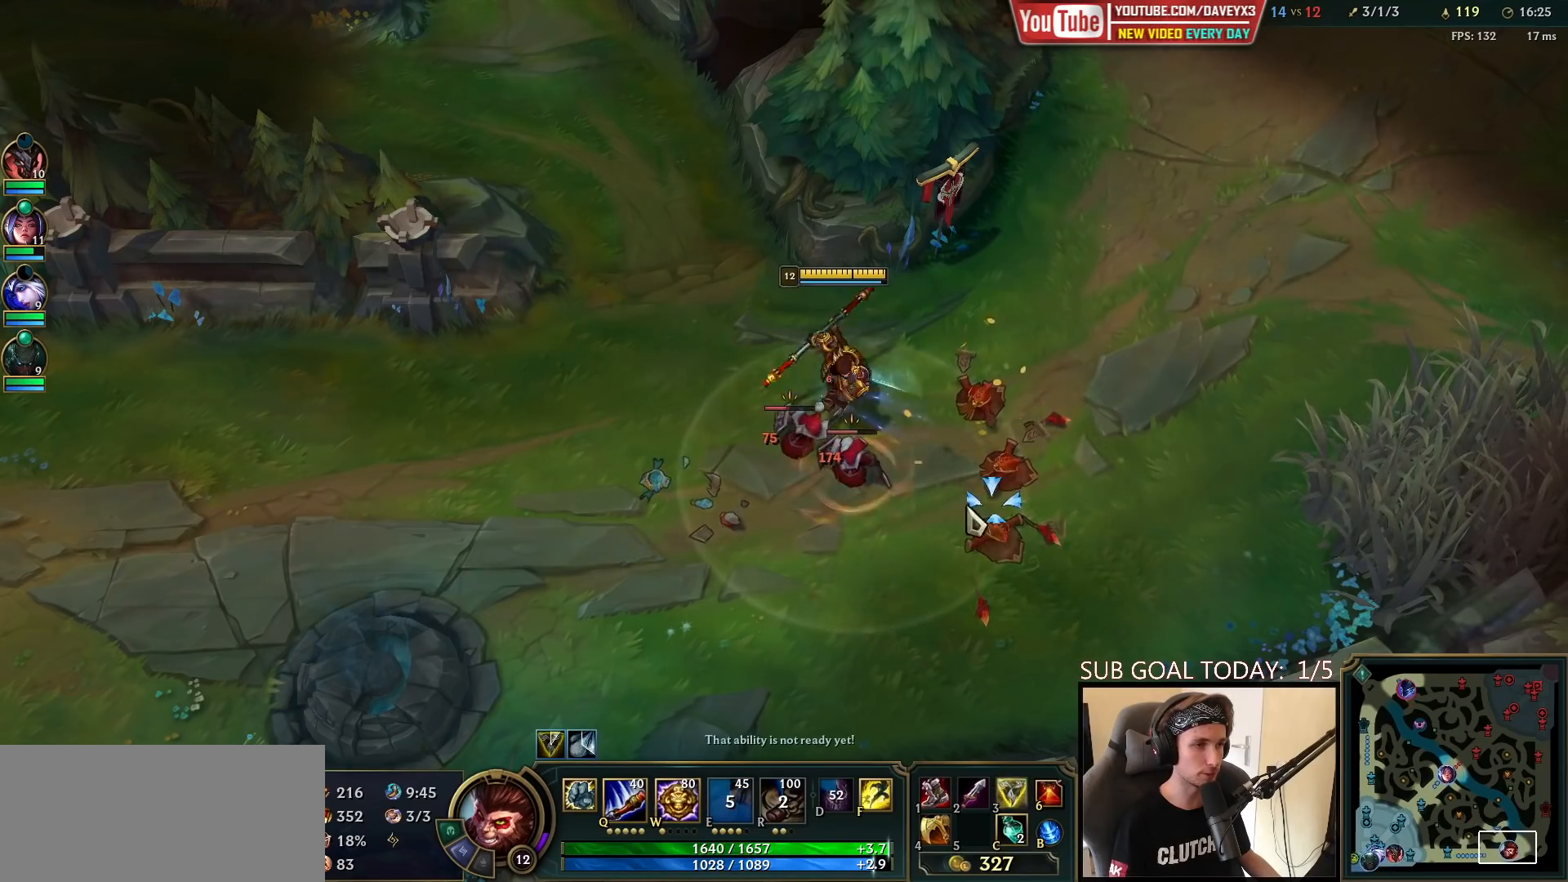
{"keys": [], "mouse": ["left"], "events": [[83, "mouse_left", "down"], [183, "mouse_left", "up"], [350, "mouse_right", "down"], [400, "q", "down"], [417, "mouse_right", "up"], [450, "q", "up"], [467, "mouse_left", "down"]]}
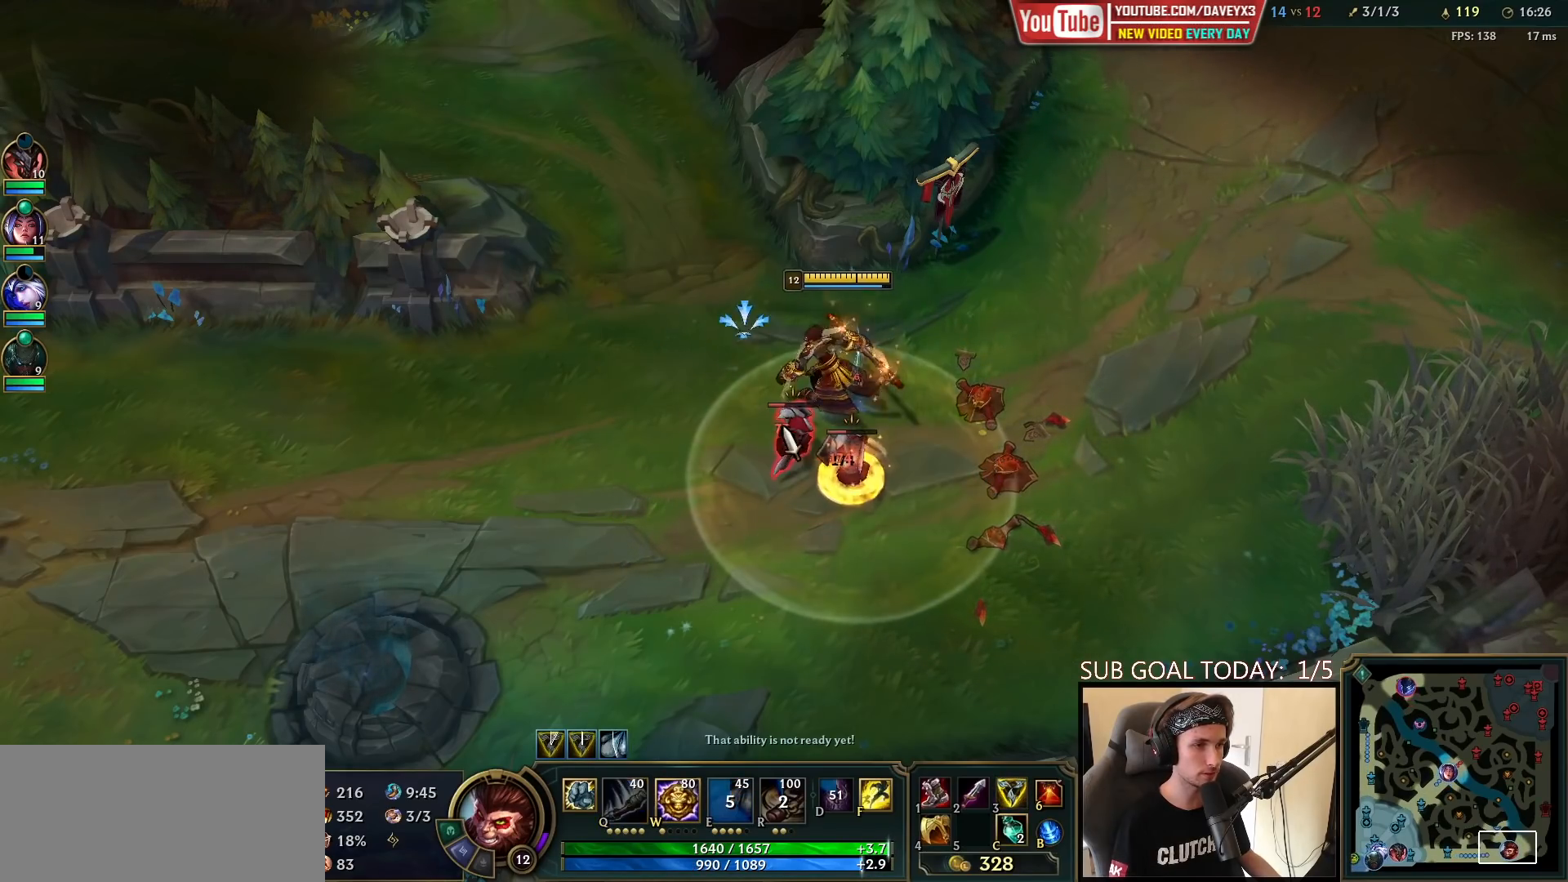
{"keys": [], "mouse": ["left"], "events": [[17, "q", "down"], [67, "mouse_left", "up"], [100, "q", "up"], [167, "mouse_right", "down"], [267, "mouse_right", "up"], [467, "mouse_left", "down"]]}
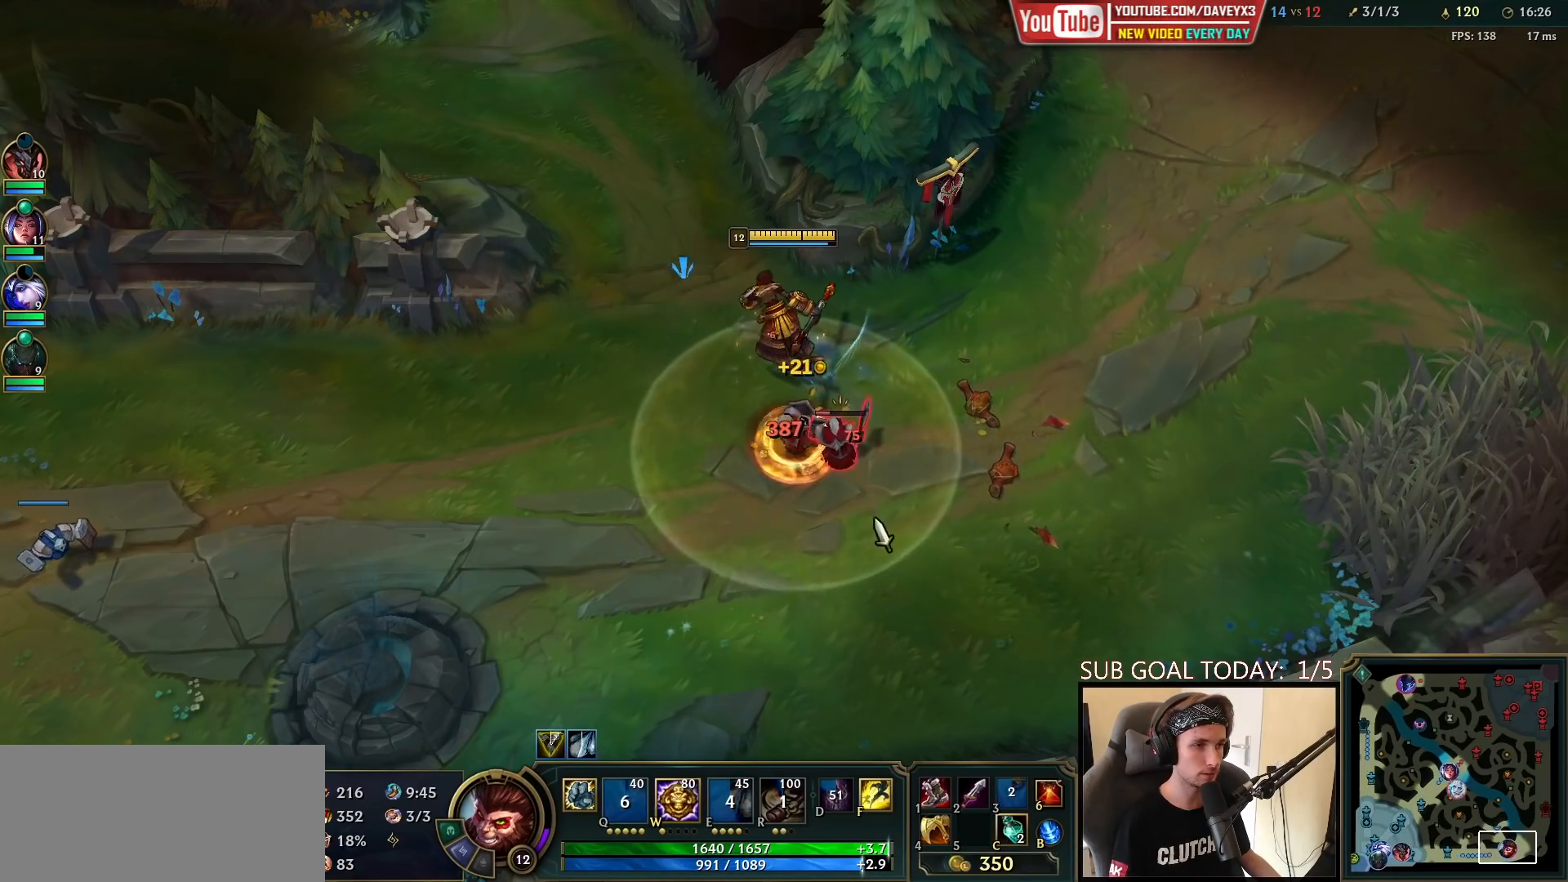
{"keys": [], "mouse": ["right"], "events": [[50, "mouse_left", "up"], [117, "mouse_left", "down"], [183, "mouse_left", "up"], [233, "mouse_left", "down"], [300, "mouse_left", "up"], [450, "mouse_right", "down"]]}
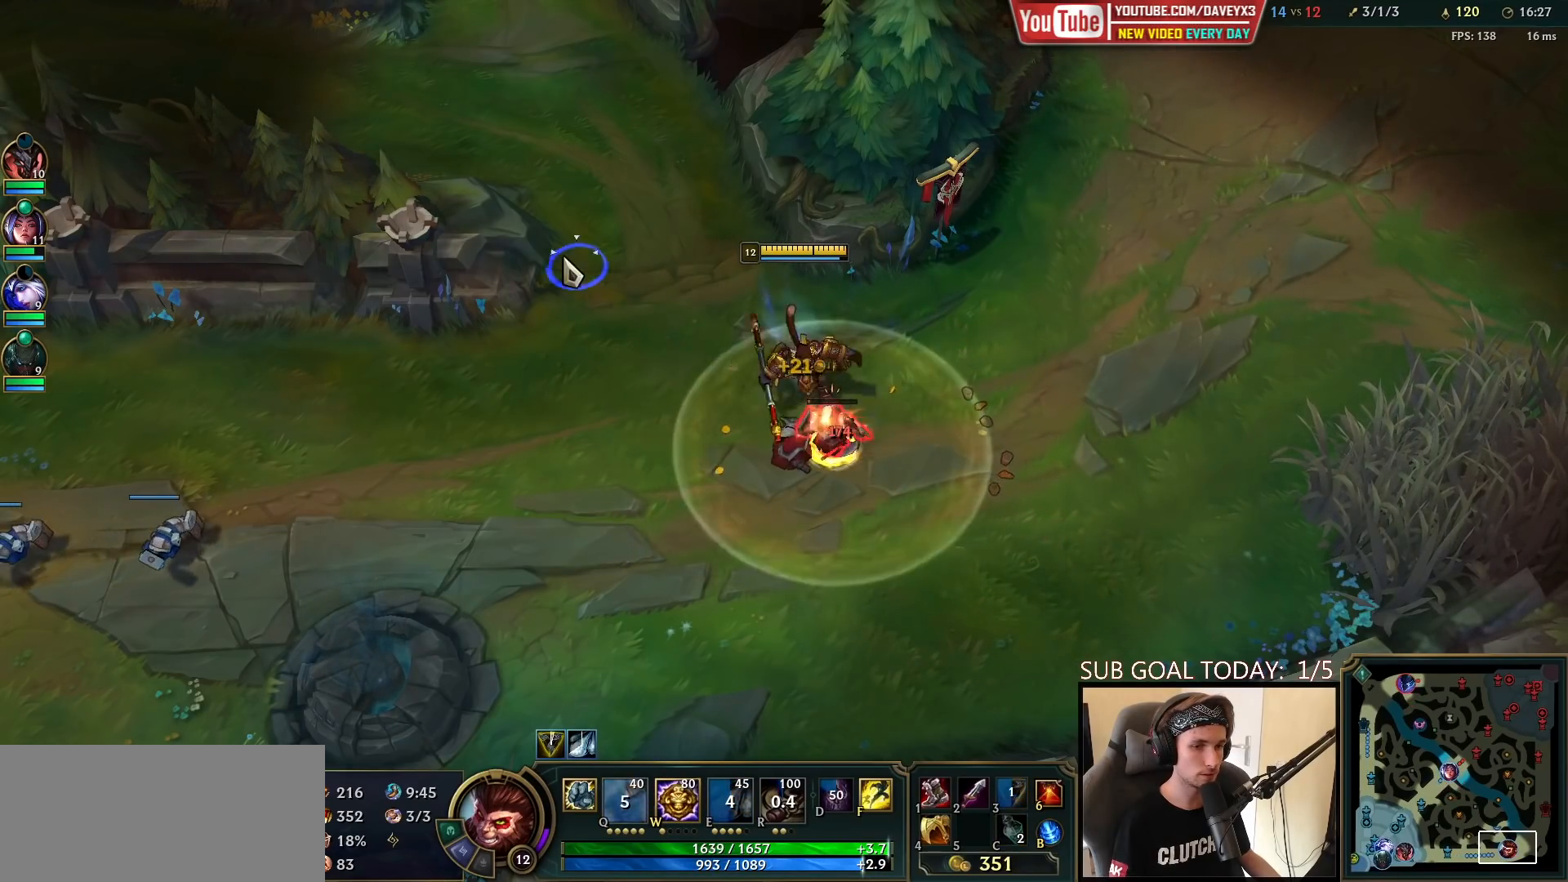
{"keys": ["space"], "mouse": [], "events": [[50, "mouse_right", "up"], [250, "mouse_left", "down"], [317, "mouse_left", "up"], [367, "mouse_left", "down"], [450, "mouse_left", "up"], [500, "space", "down"]]}
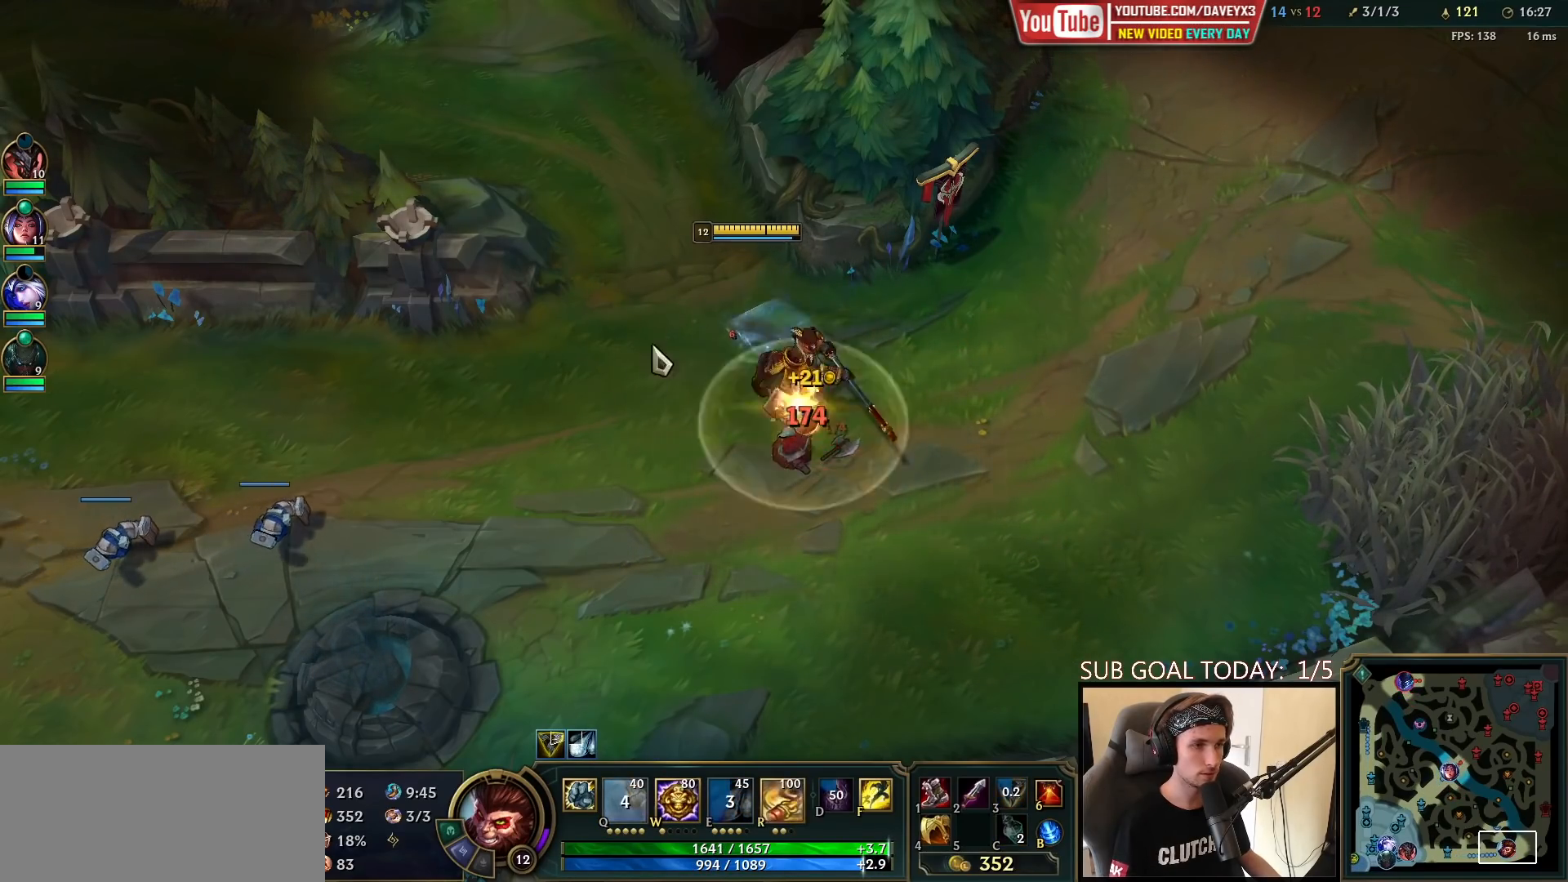
{"keys": [], "mouse": [], "events": [[83, "mouse_right", "down"], [150, "mouse_right", "up"], [350, "space", "up"]]}
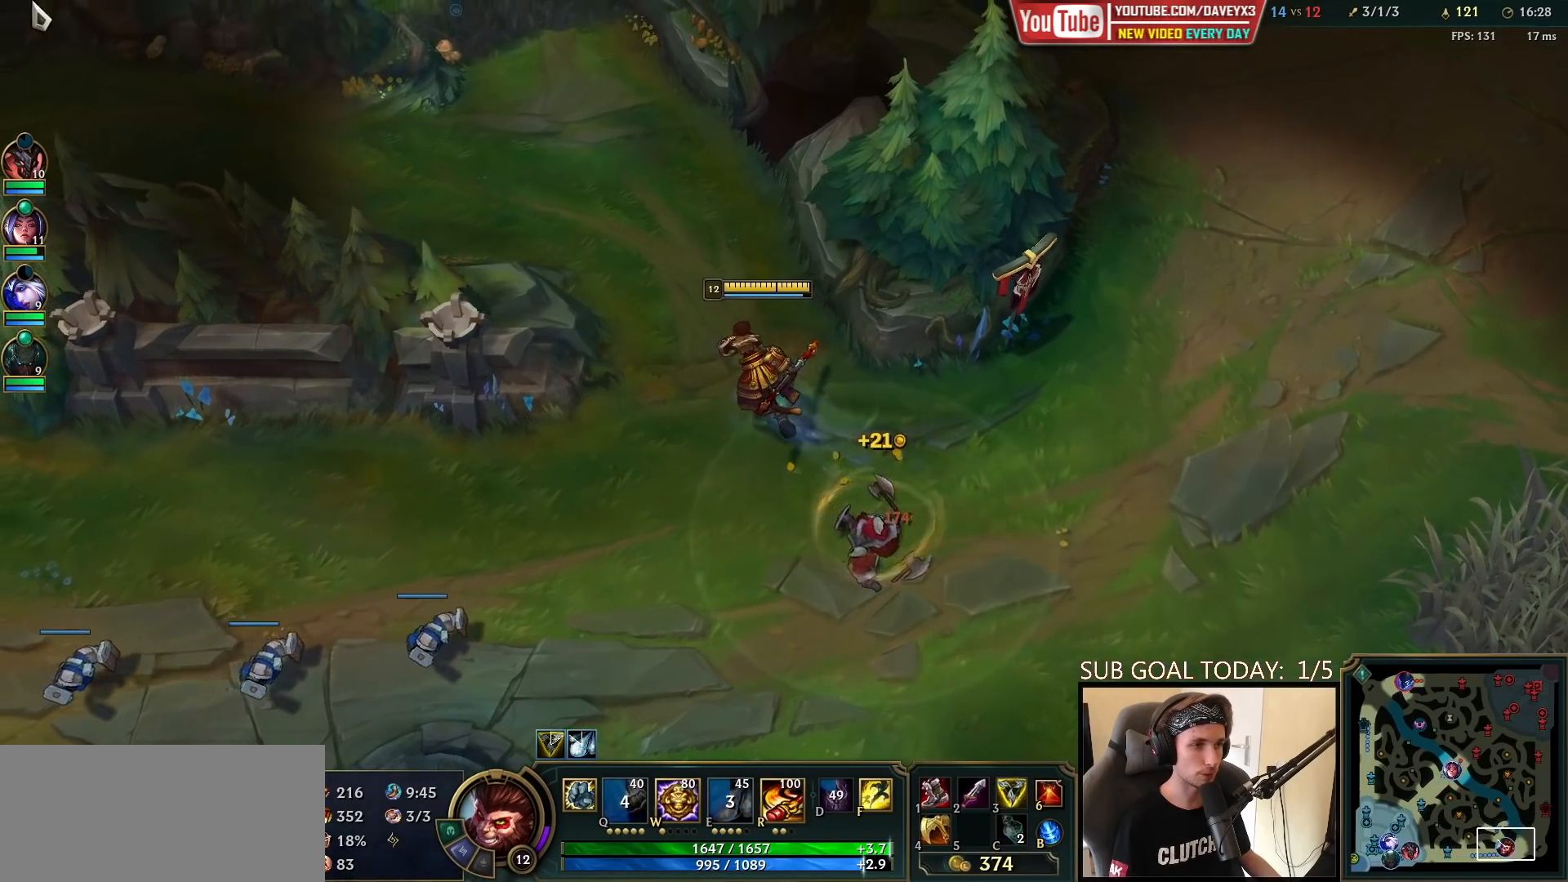
{"keys": [], "mouse": [], "events": [[333, "mouse_right", "down"], [417, "mouse_right", "up"]]}
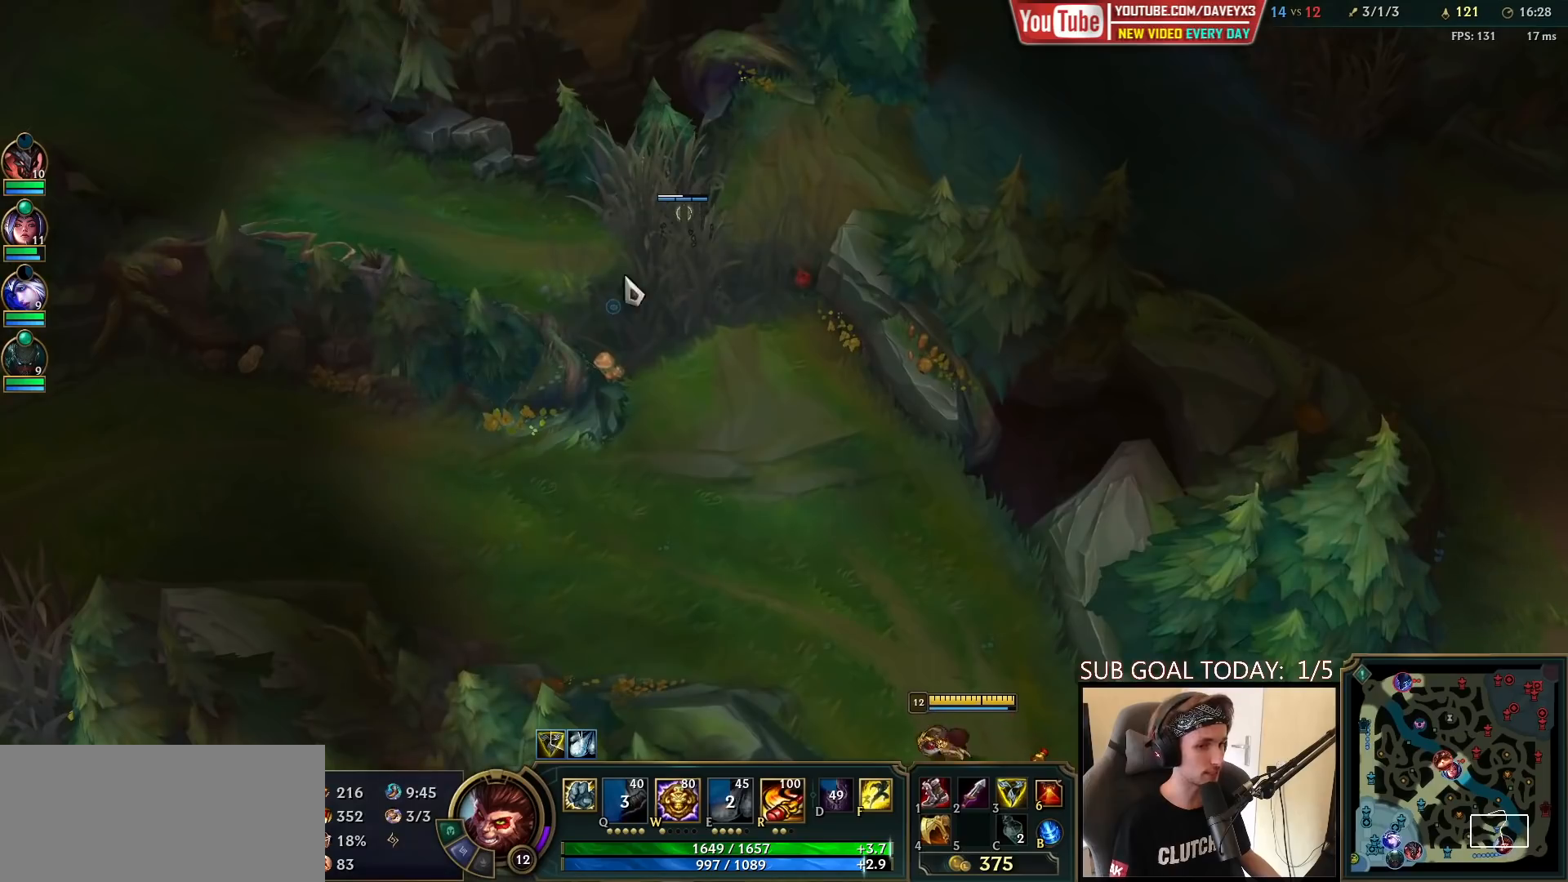
{"keys": [], "mouse": ["wheel"], "events": [[450, "mouse_wheel", "down"]]}
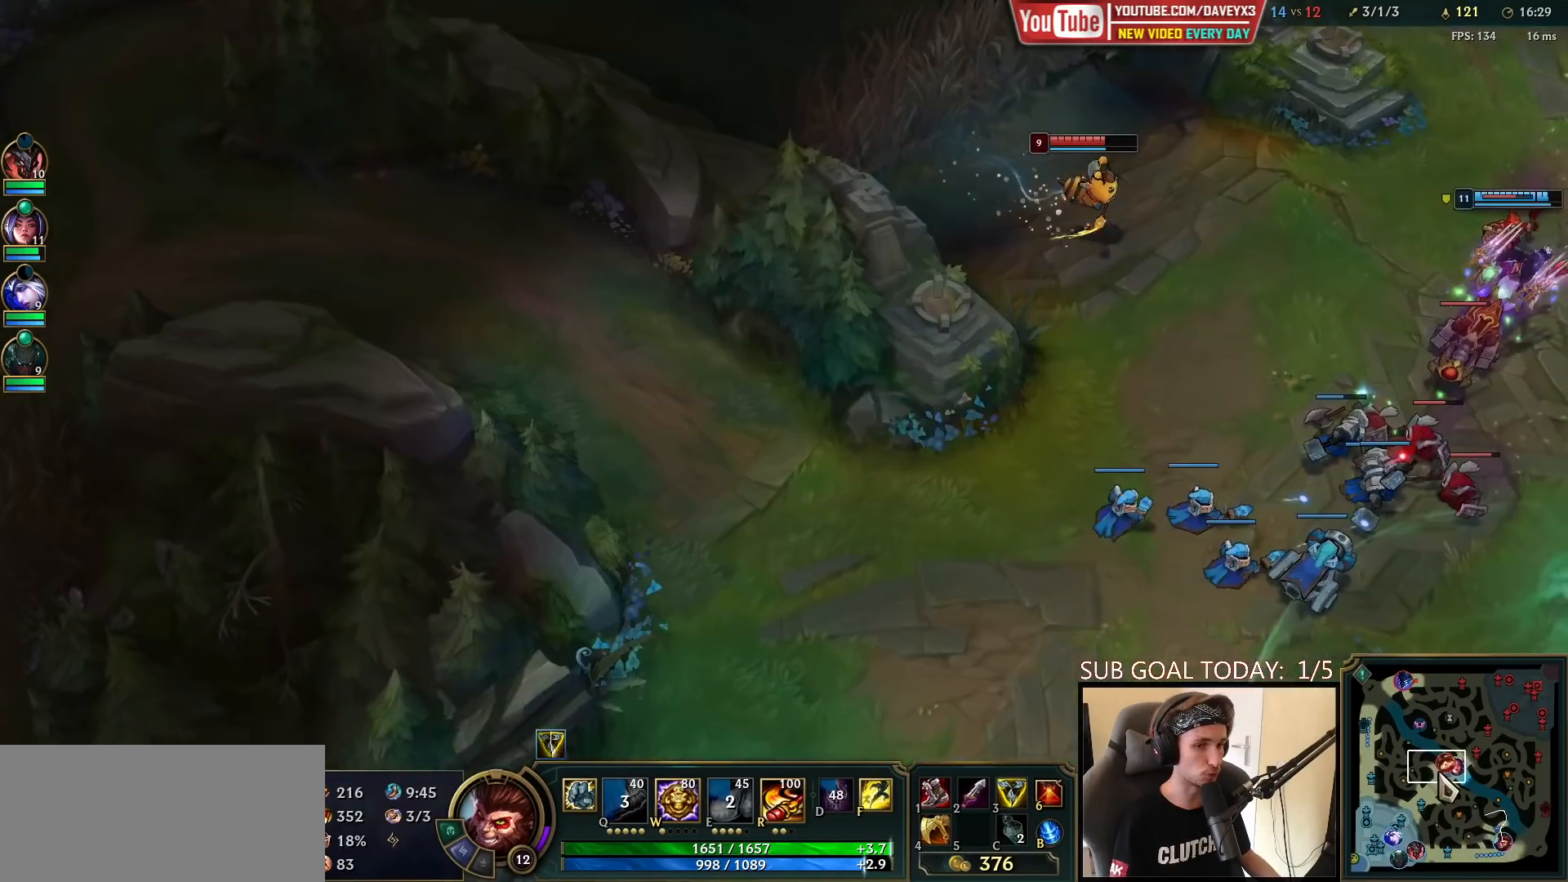
{"keys": [], "mouse": [], "events": [[283, "mouse_wheel", "up"]]}
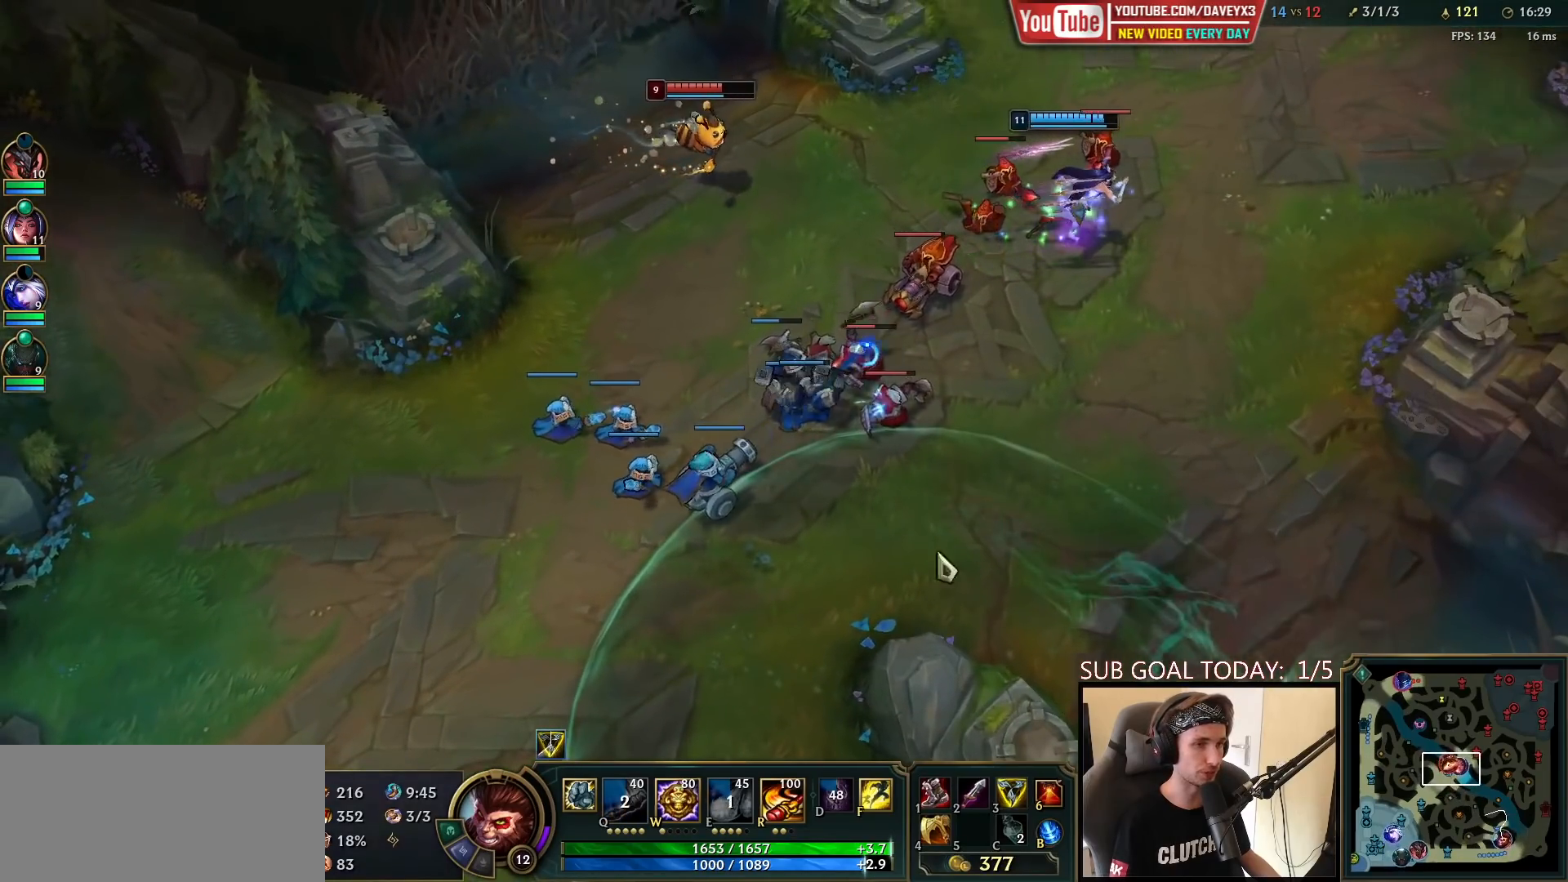
{"keys": [], "mouse": [], "events": [[50, "mouse_right", "down"], [117, "mouse_right", "up"], [200, "mouse_right", "down"], [283, "mouse_right", "up"]]}
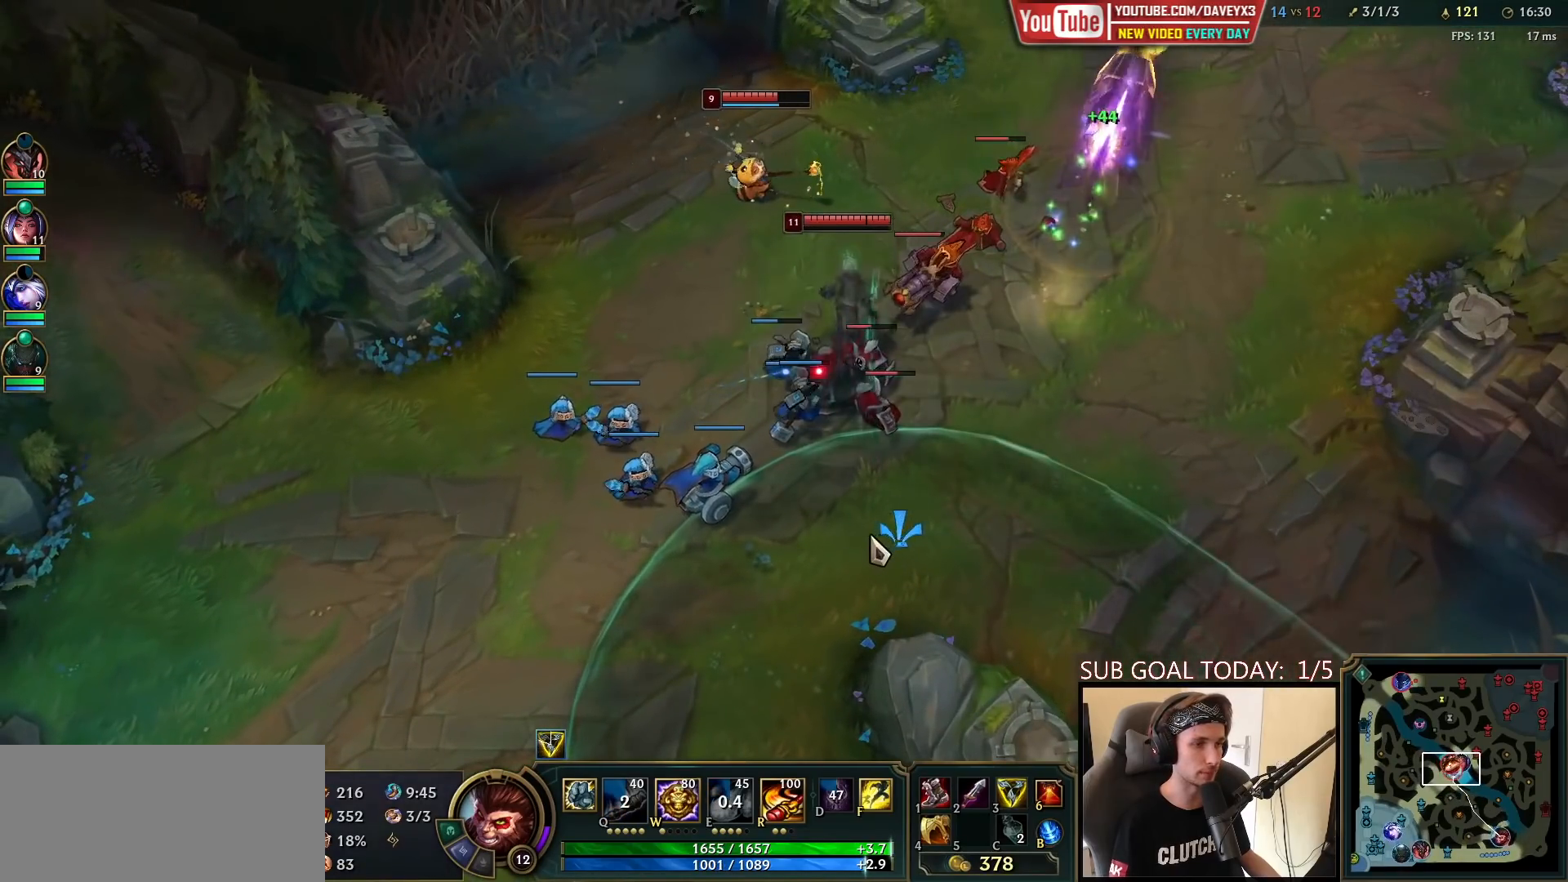
{"keys": [], "mouse": [], "events": []}
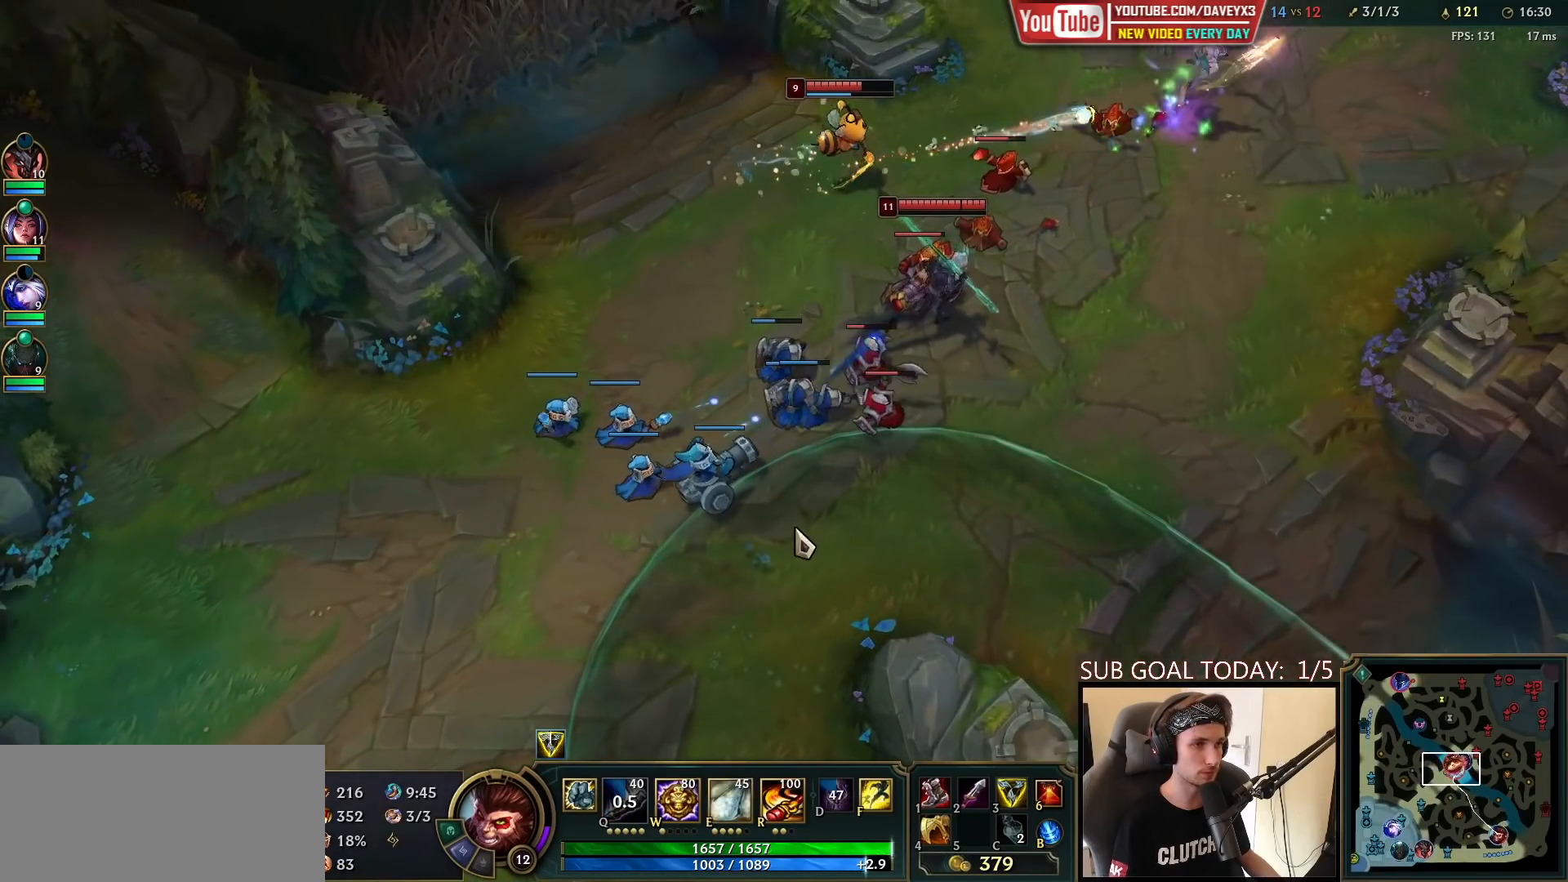
{"keys": ["space"], "mouse": [], "events": [[167, "space", "down"]]}
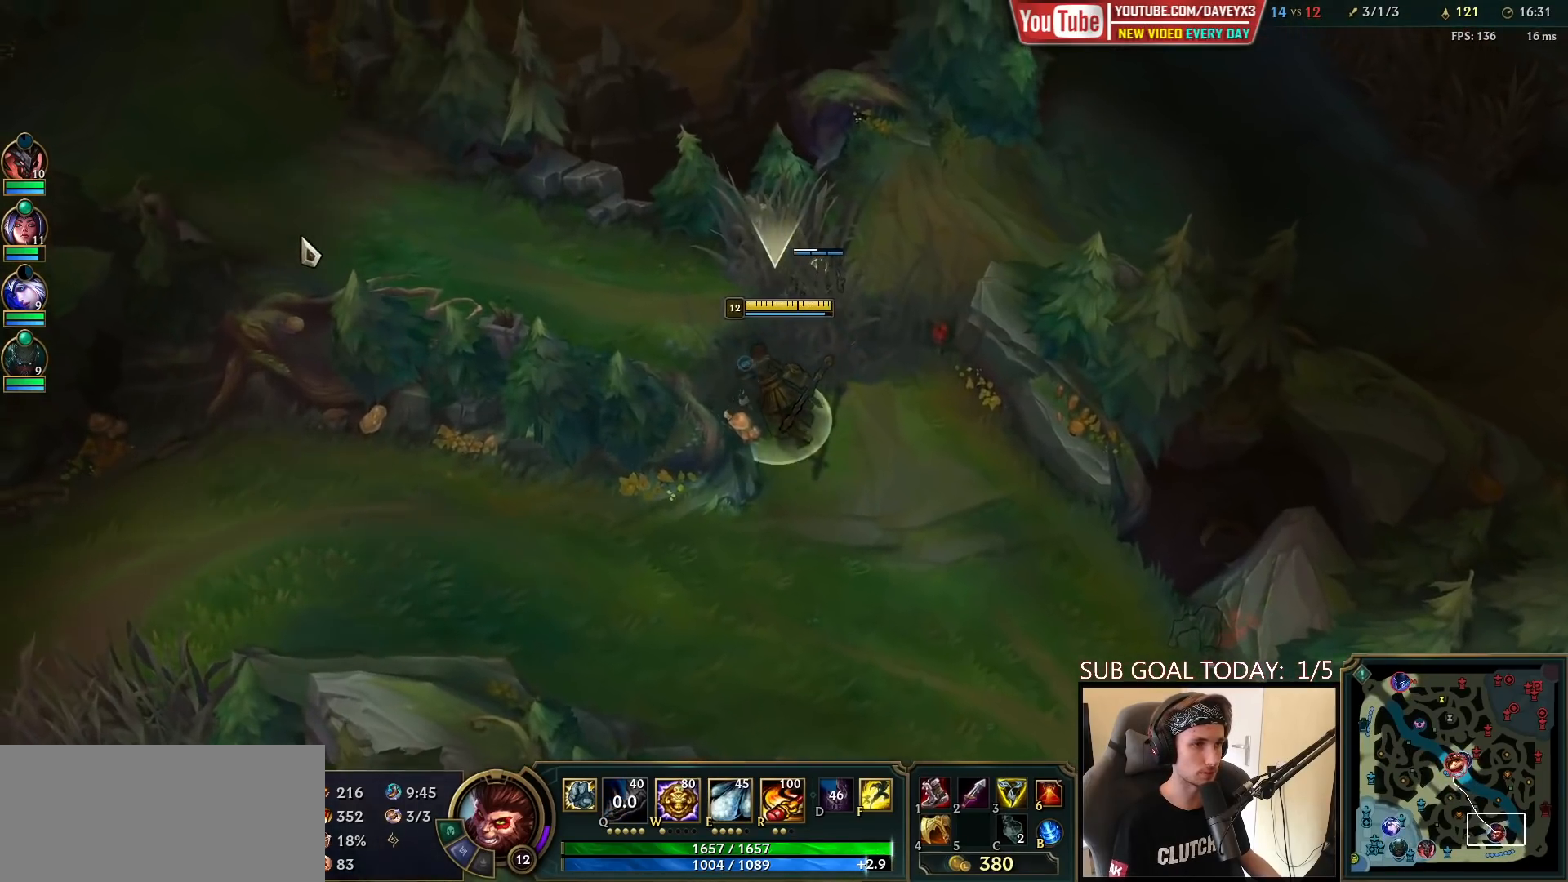
{"keys": ["space"], "mouse": [], "events": [[100, "mouse_right", "down"], [150, "mouse_right", "up"], [233, "mouse_right", "down"], [317, "mouse_right", "up"]]}
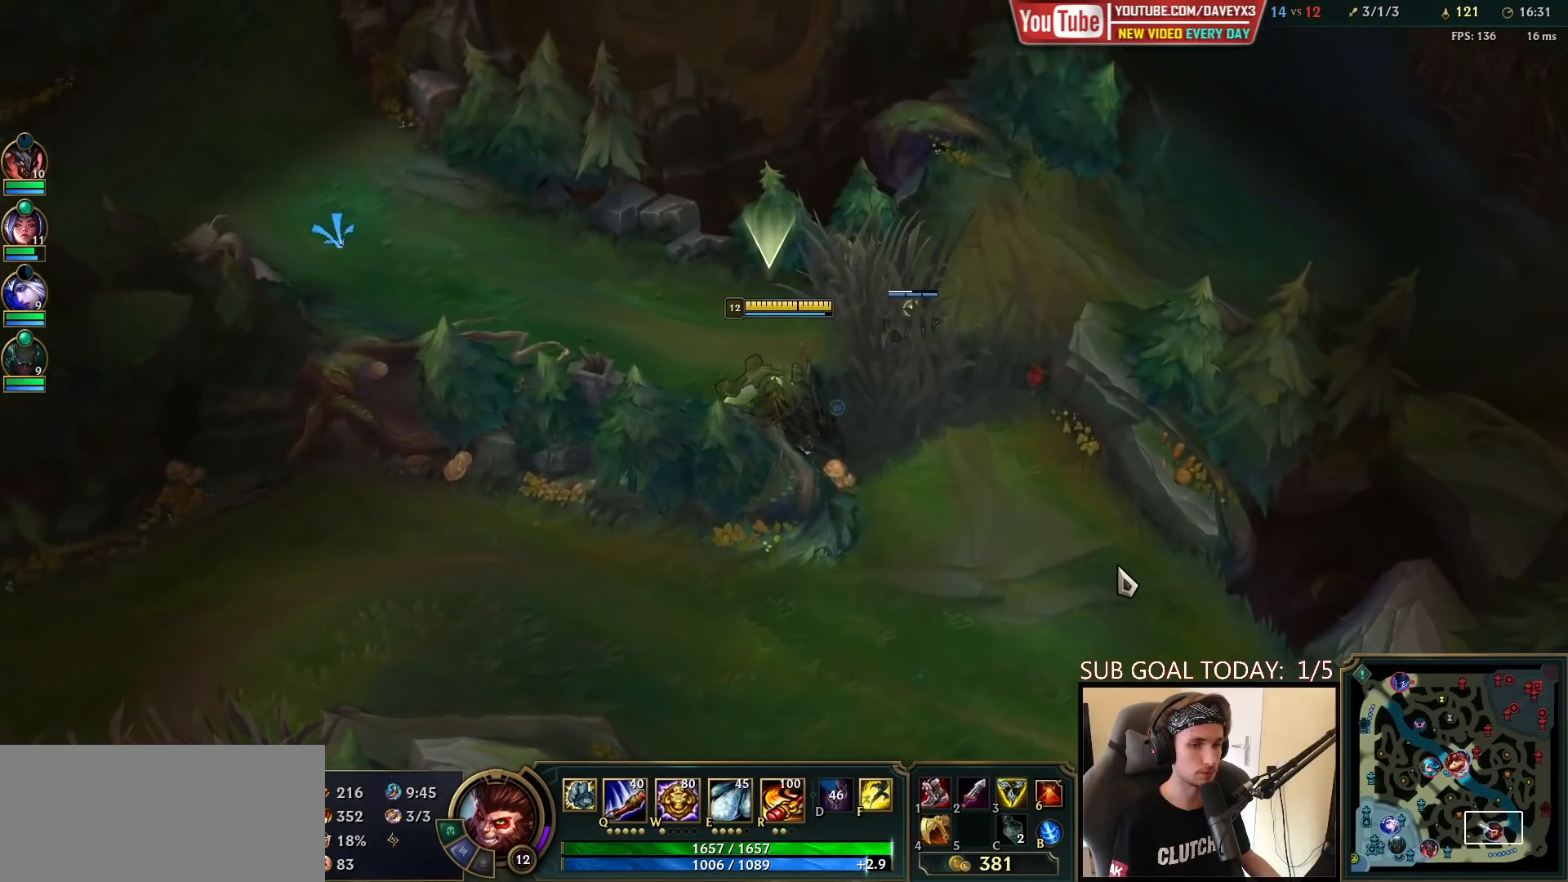
{"keys": ["space"], "mouse": [], "events": []}
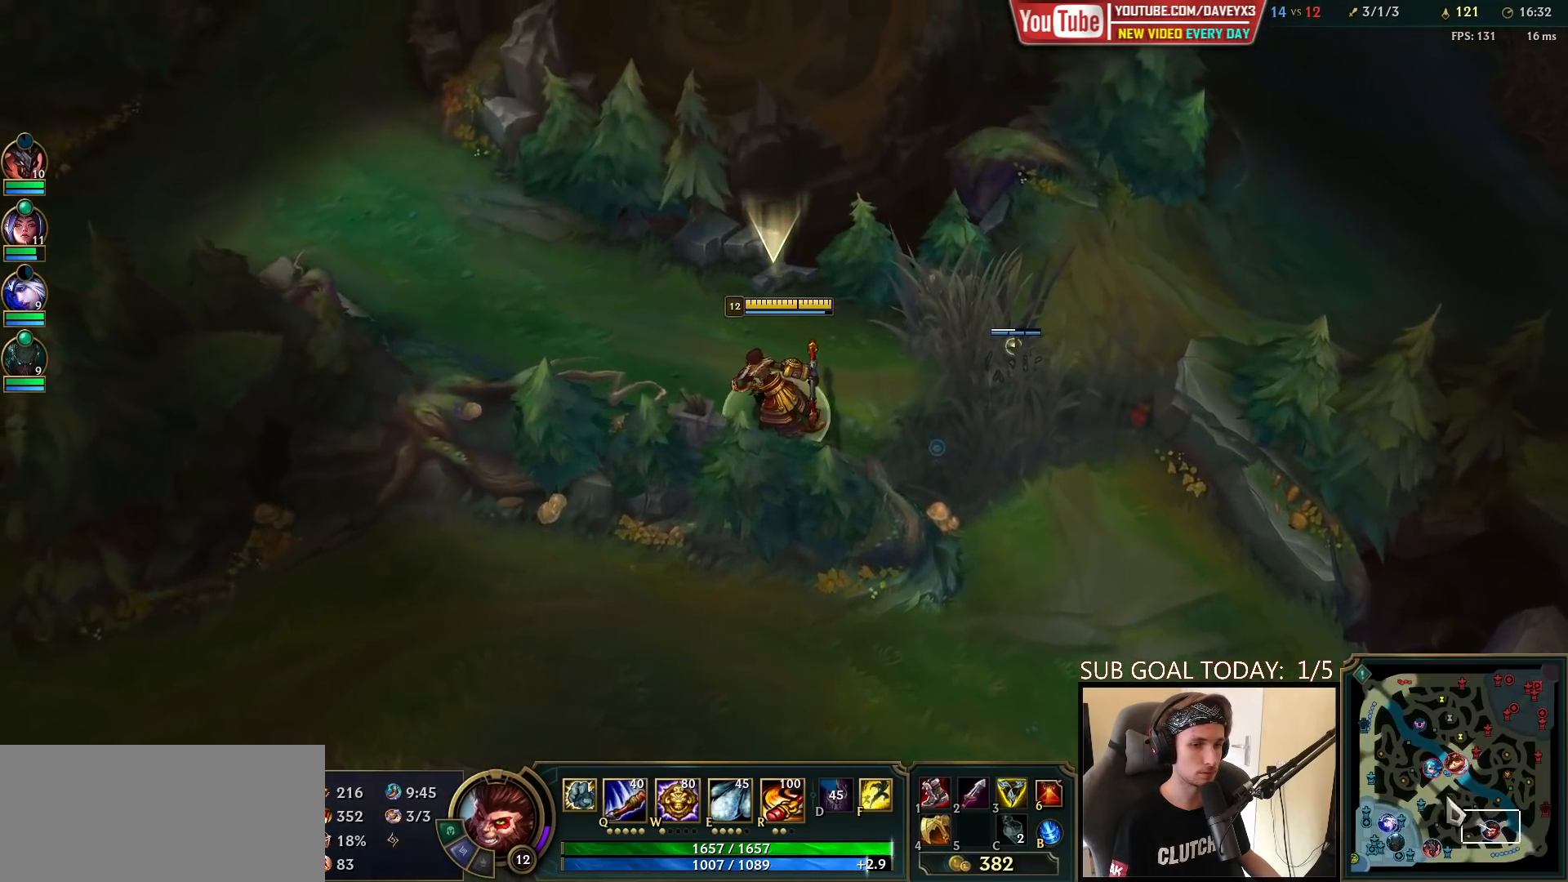
{"keys": ["space"], "mouse": [], "events": []}
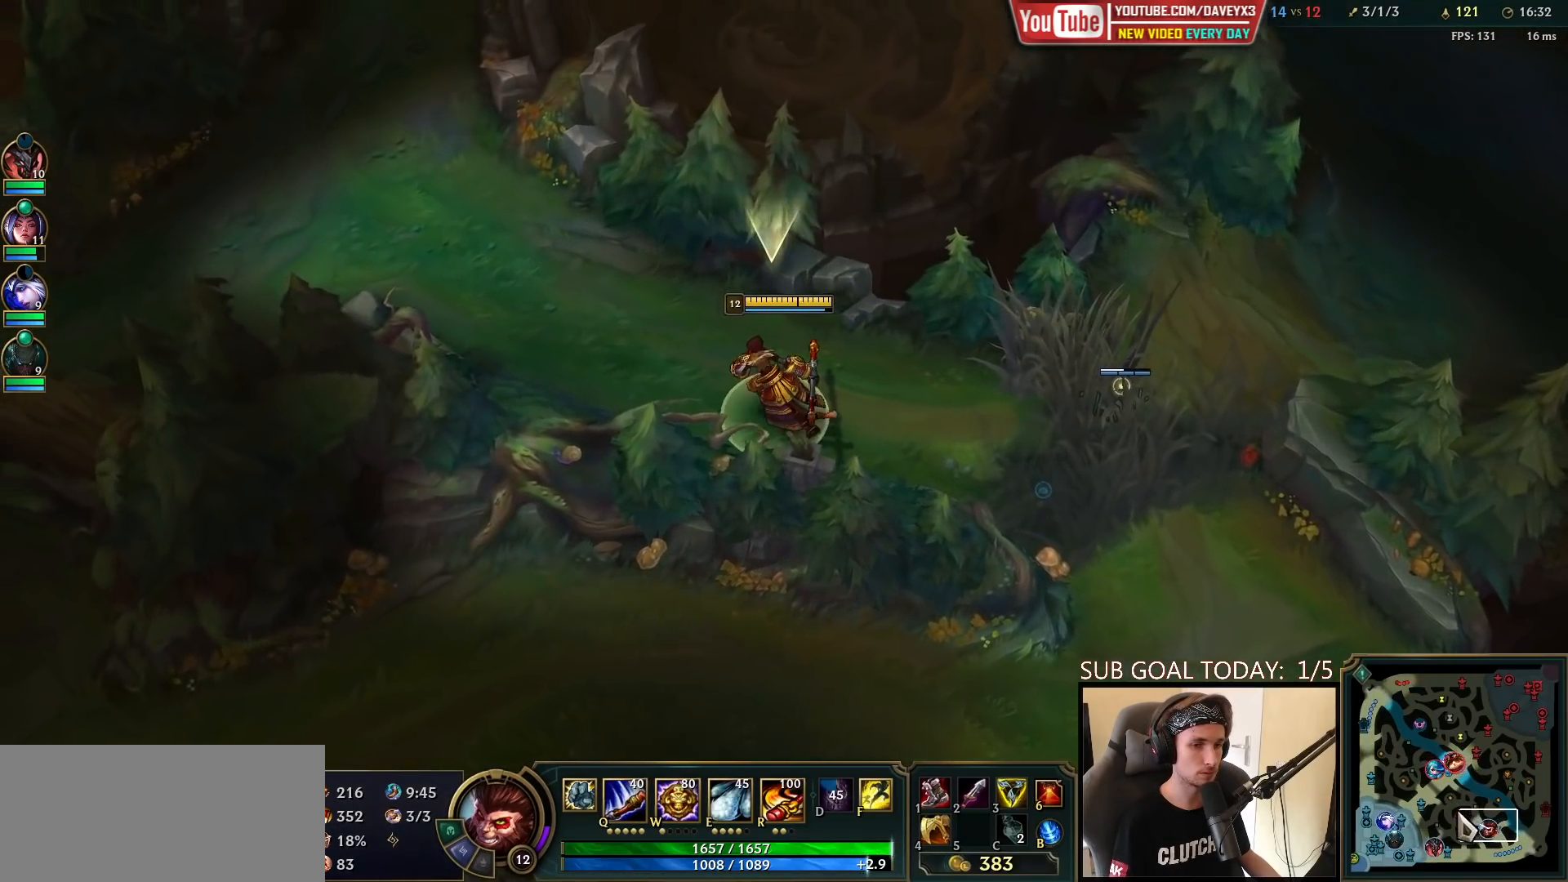
{"keys": [], "mouse": [], "events": [[17, "mouse_right", "down"], [83, "mouse_right", "up"], [333, "mouse_right", "down"], [350, "space", "up"], [450, "mouse_right", "up"]]}
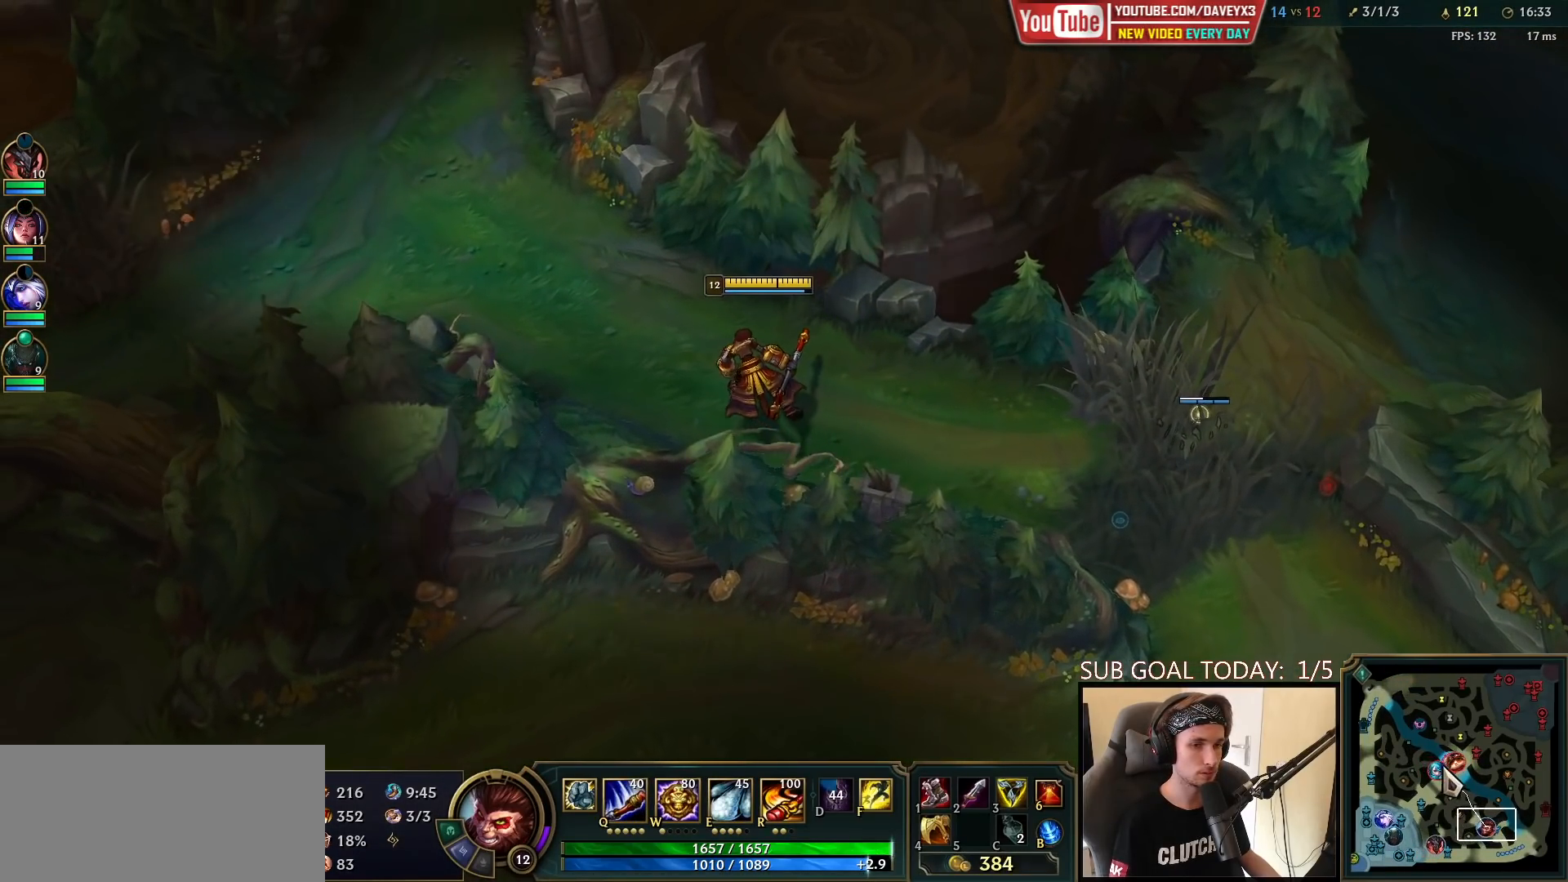
{"keys": [], "mouse": [], "events": [[83, "mouse_wheel", "down"], [217, "mouse_wheel", "up"], [233, "mouse_wheel", "down"], [250, "mouse_wheel", "up"]]}
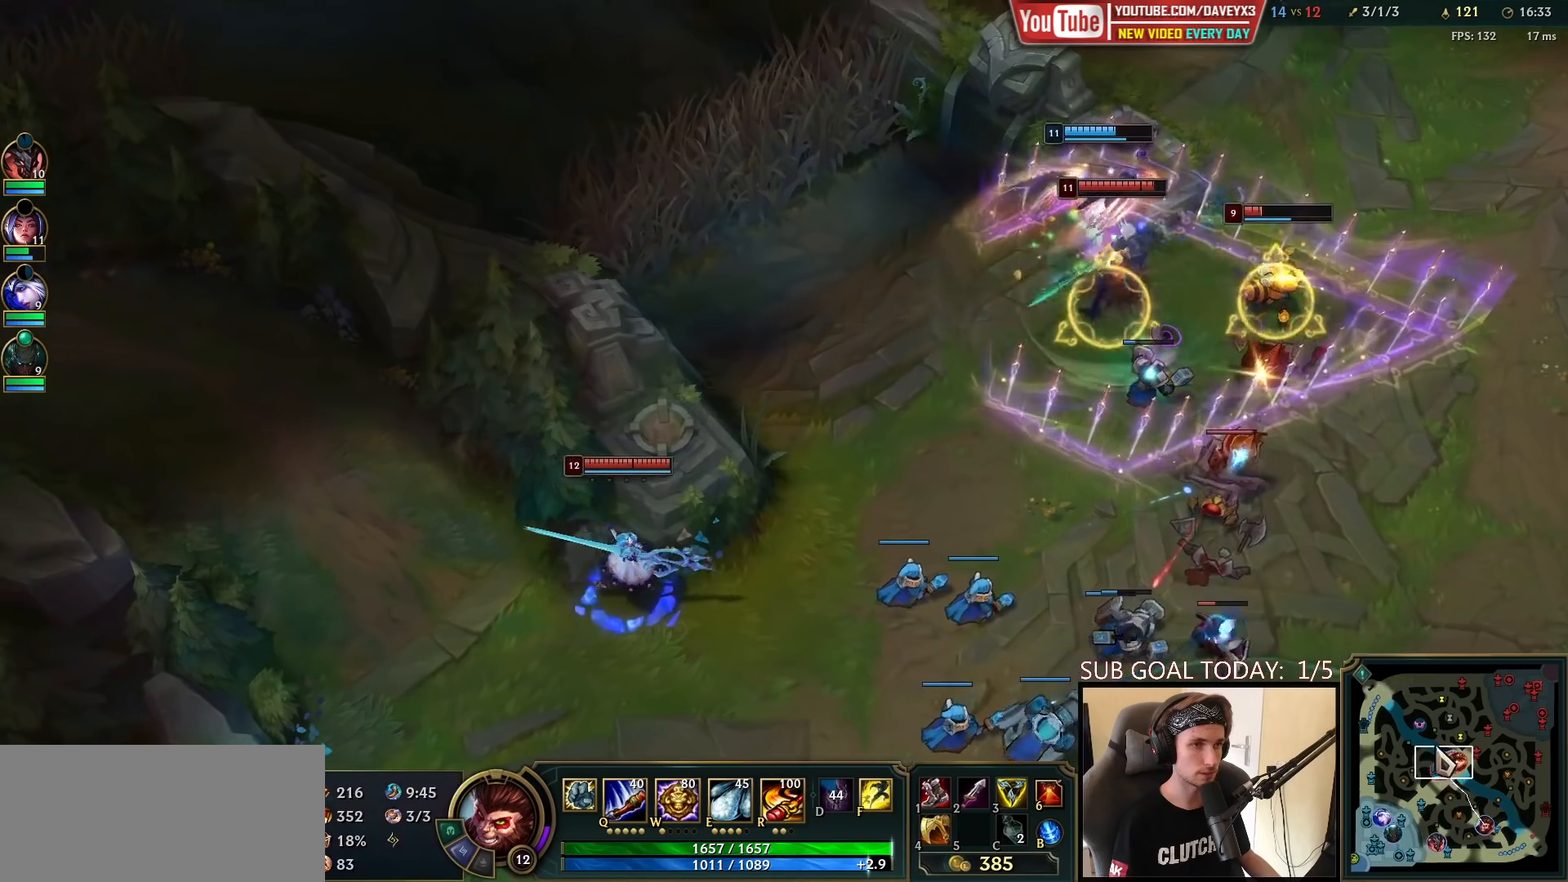
{"keys": [], "mouse": [], "events": []}